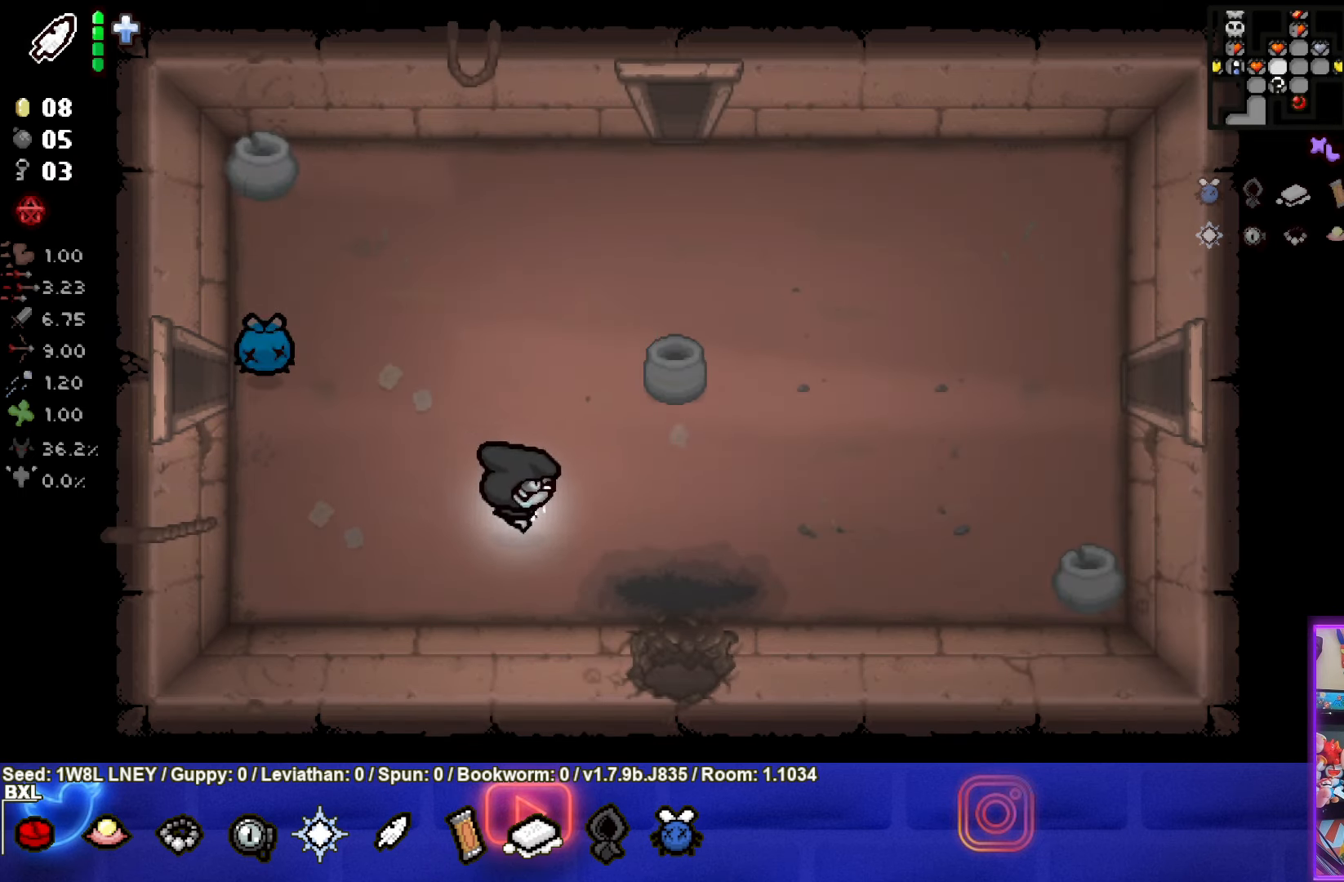
Gameplay with a controller (PlayStation layout); each line is a JSON object with the inputs held at the frame after it. "events" lists button and stick changes between this image and that frame as [ms after this image, input, new state], when the widget could be followed in between. Not read: R3 right_stick.
{"buttons": [], "left_stick": "down", "events": [[300, "left_stick", "down"]]}
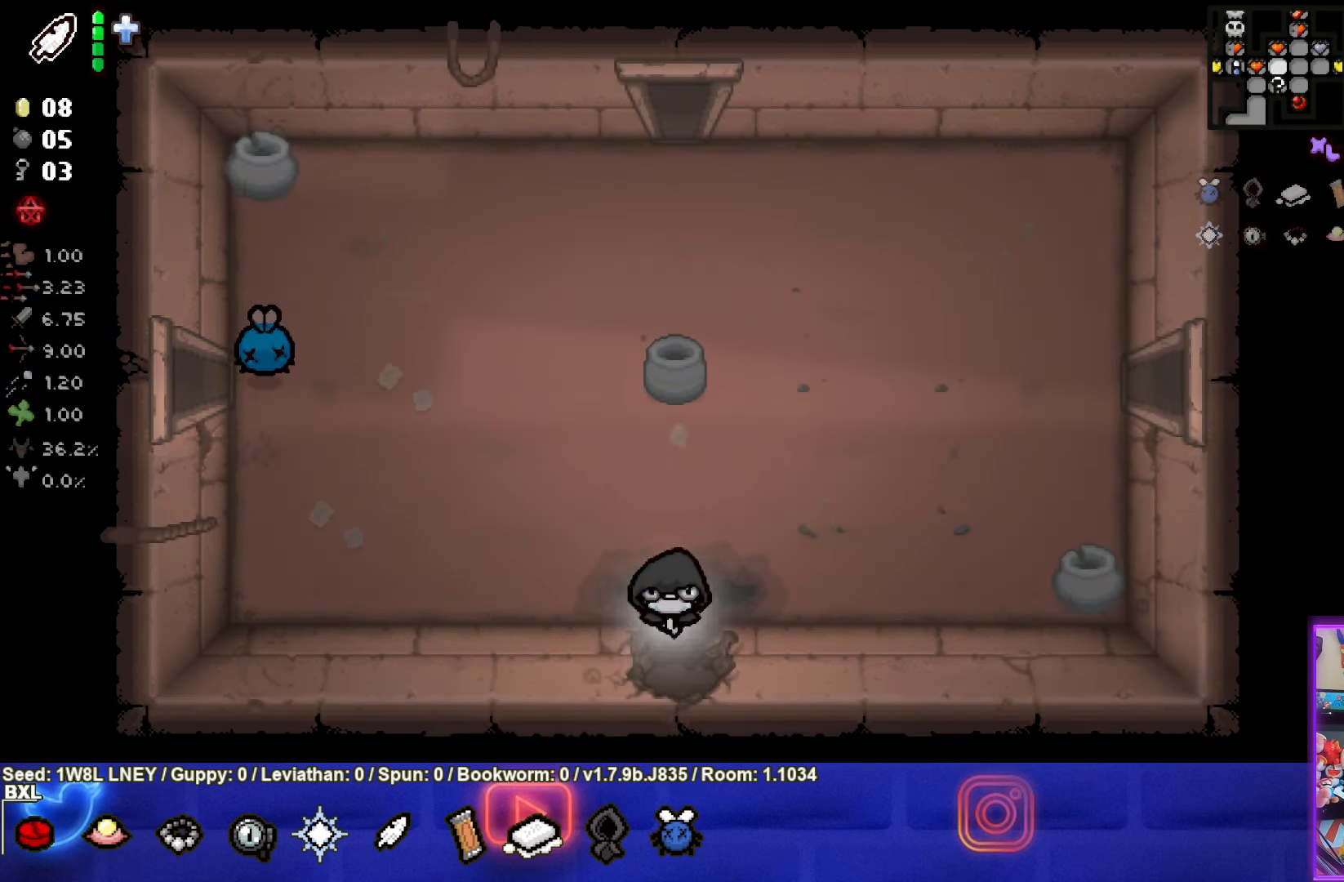
{"buttons": [], "left_stick": "down", "events": [[100, "left_stick", "center"], [434, "left_stick", "down"]]}
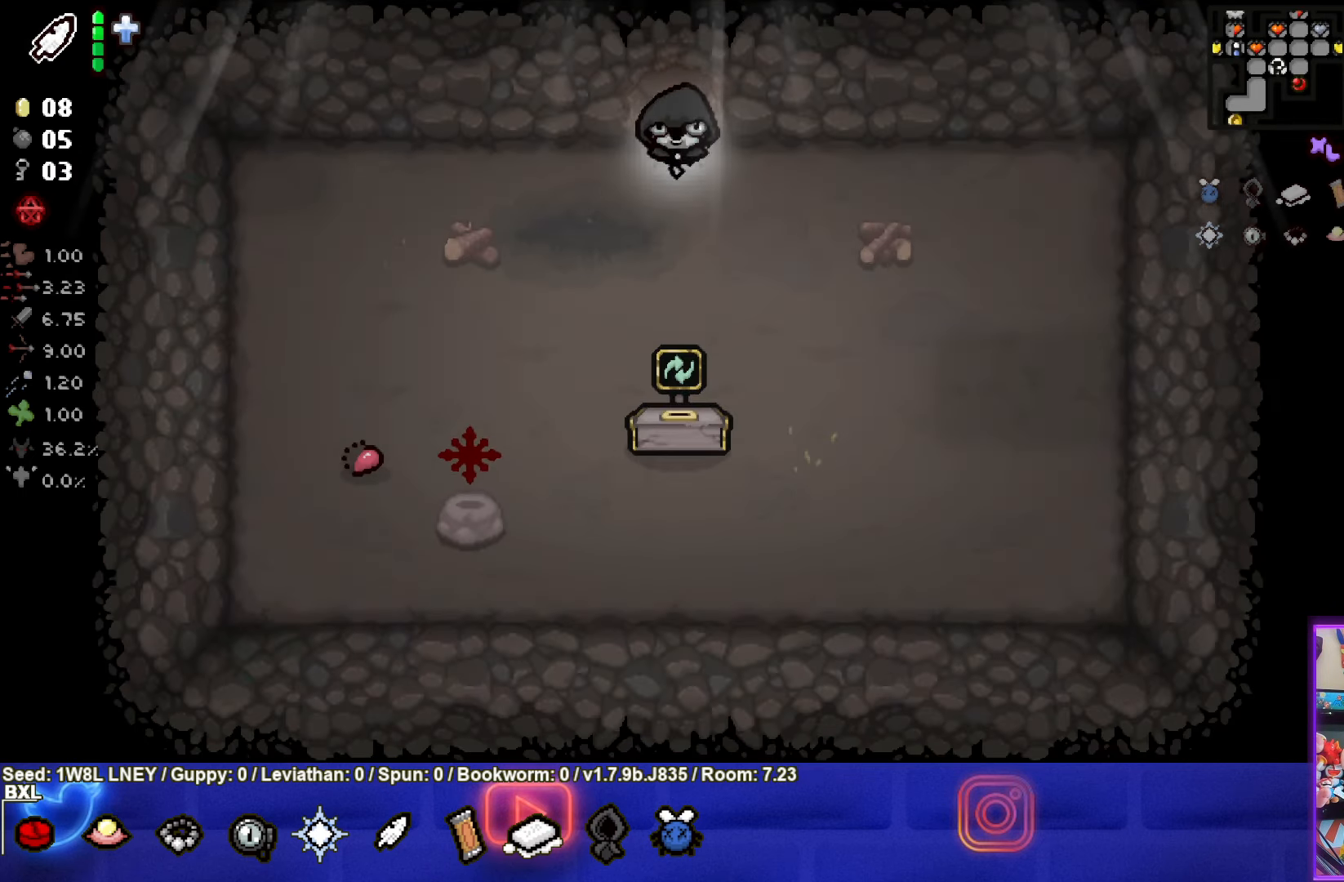
{"buttons": [], "left_stick": "down", "events": []}
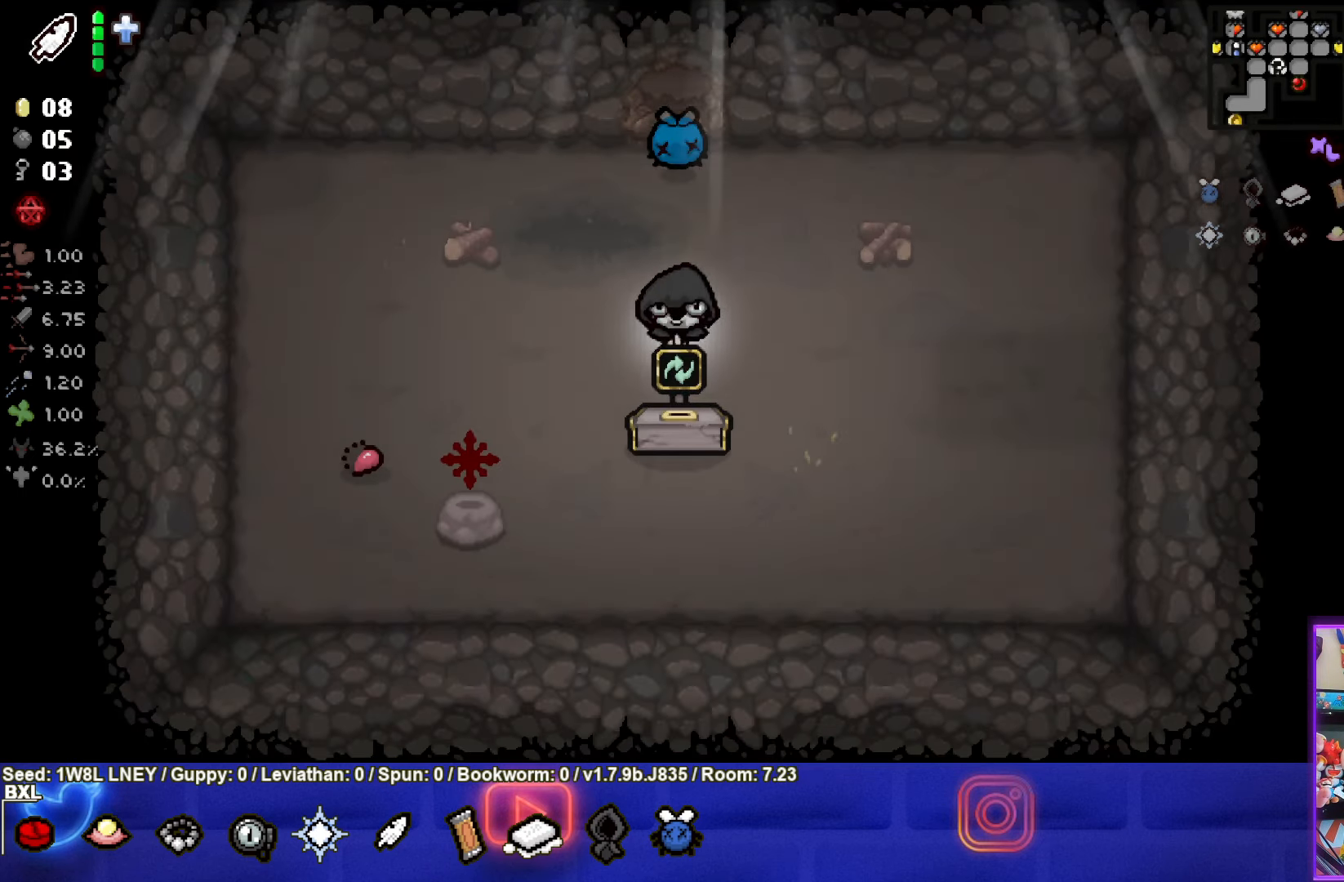
{"buttons": [], "left_stick": "center", "events": [[134, "left_stick", "center"]]}
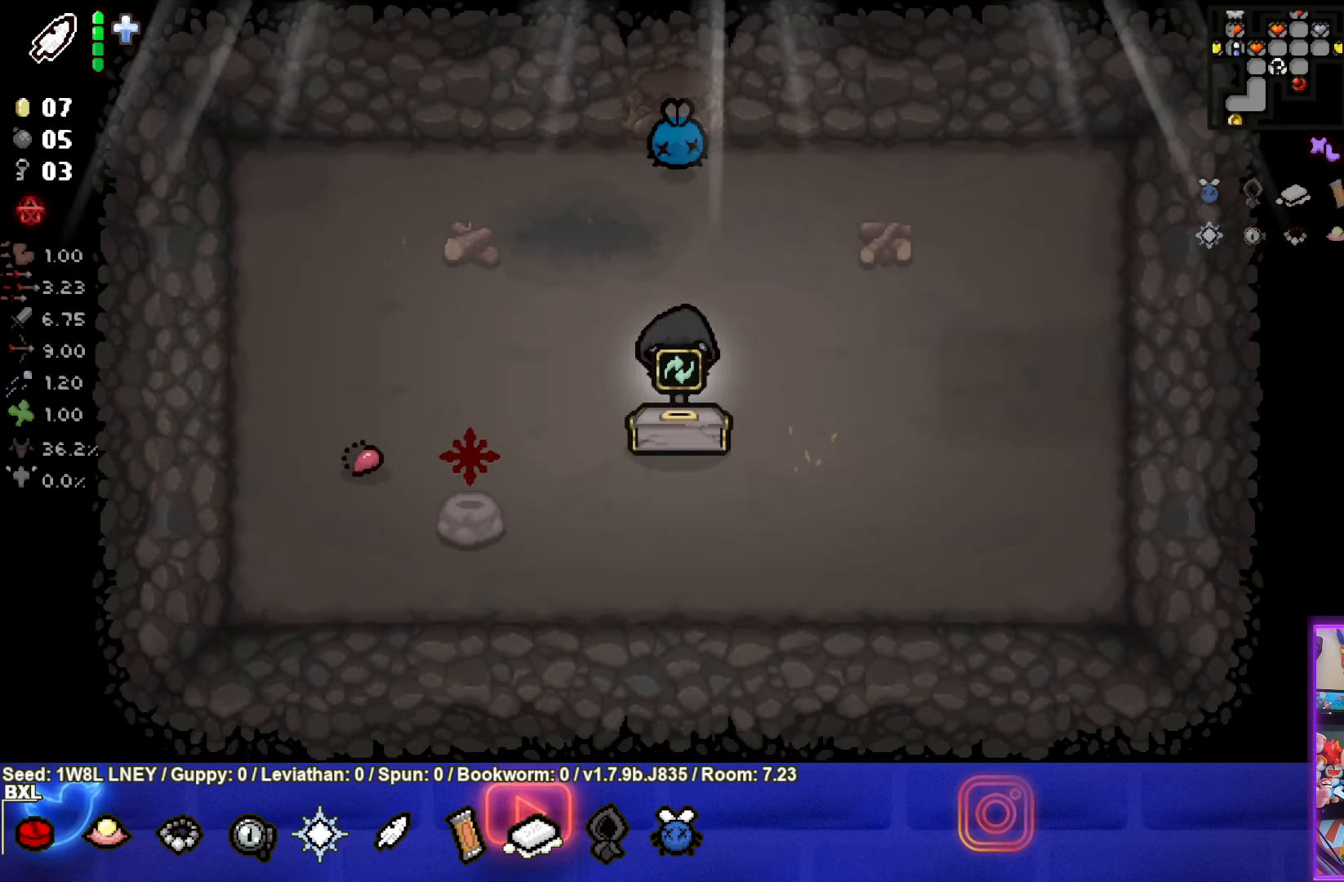
{"buttons": [], "left_stick": "down", "events": [[167, "left_stick", "down"]]}
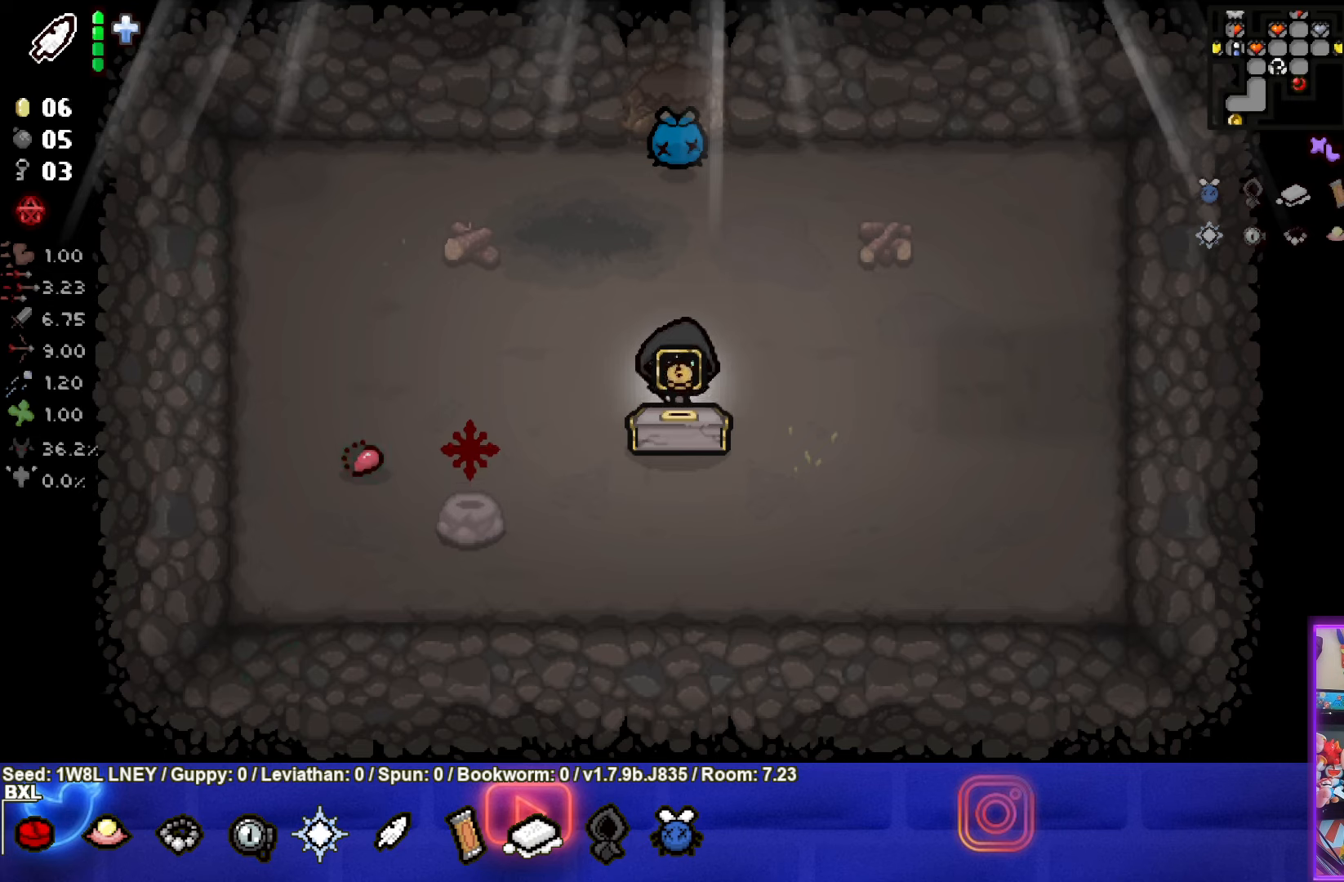
{"buttons": [], "left_stick": "down", "events": []}
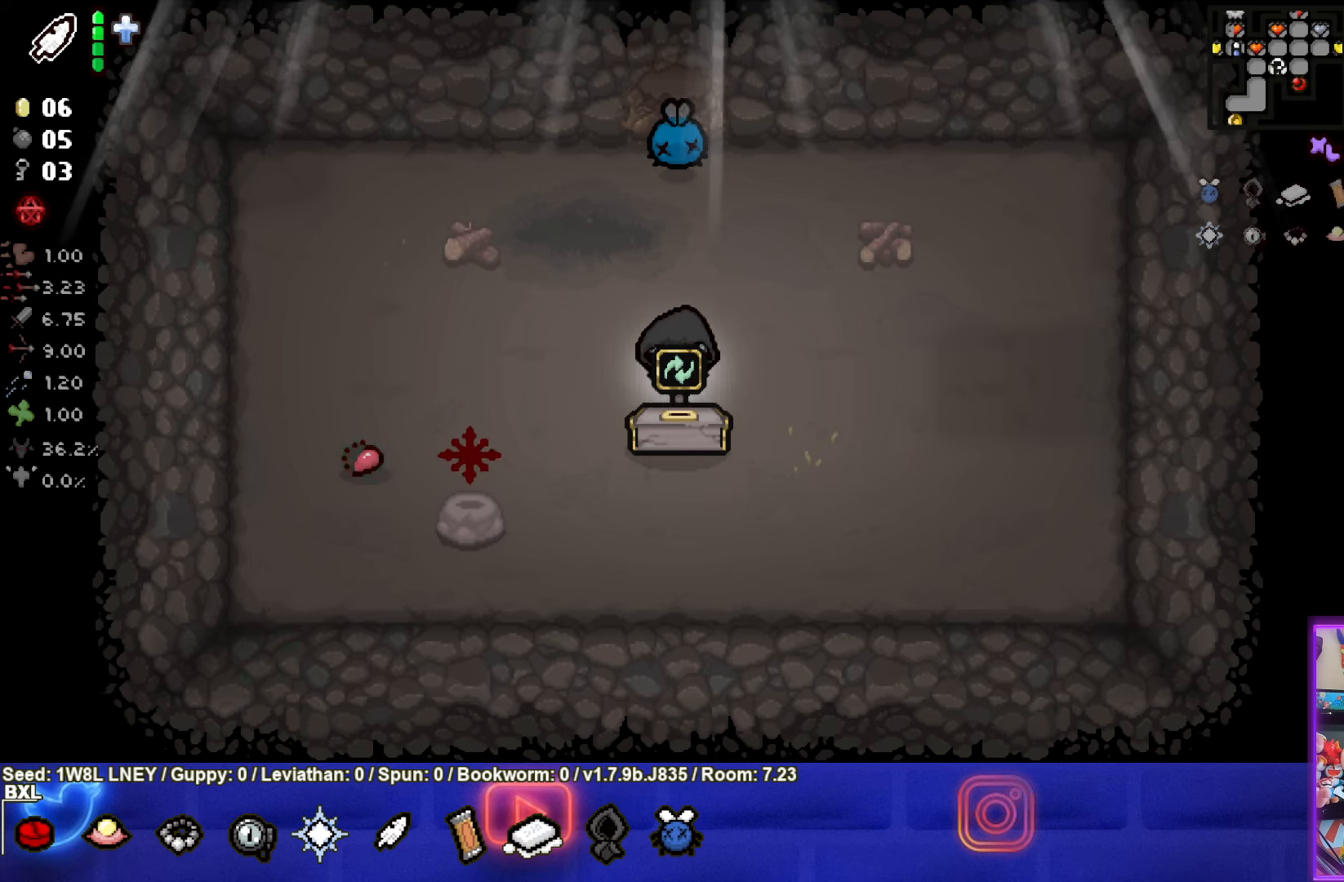
{"buttons": [], "left_stick": "center", "events": [[166, "left_stick", "center"]]}
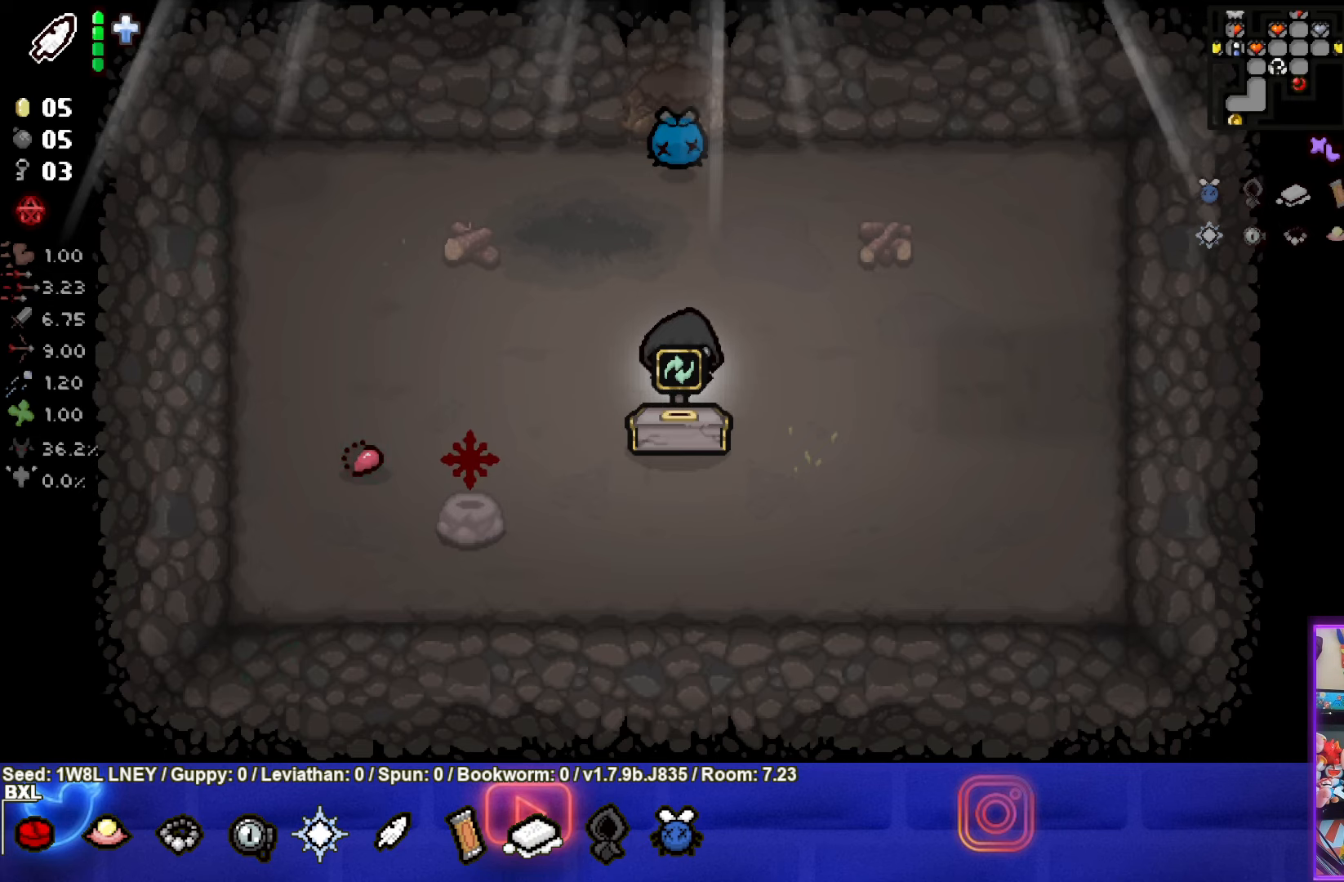
{"buttons": [], "left_stick": "center", "events": [[166, "left_stick", "down"], [333, "left_stick", "center"]]}
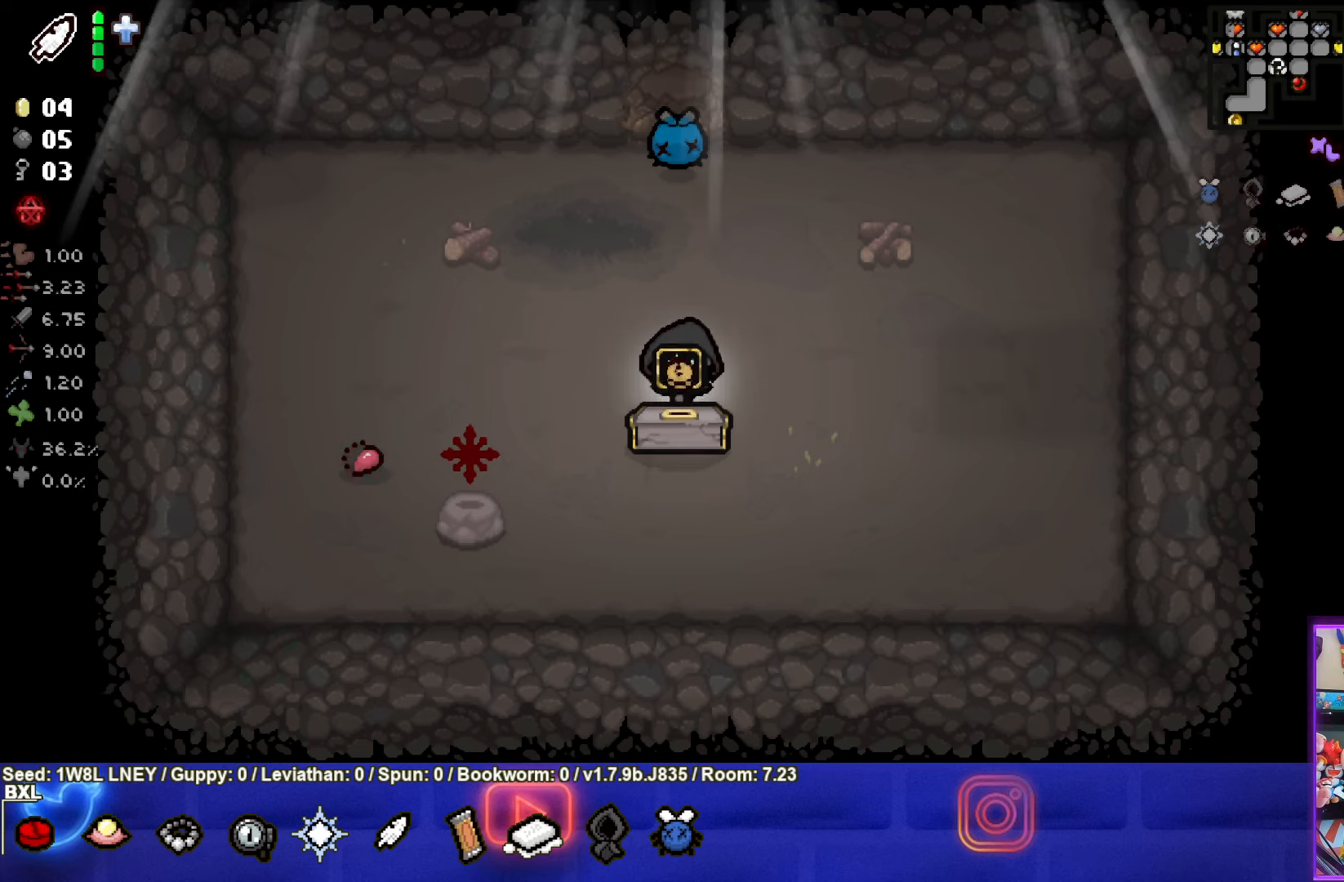
{"buttons": [], "left_stick": "center", "events": []}
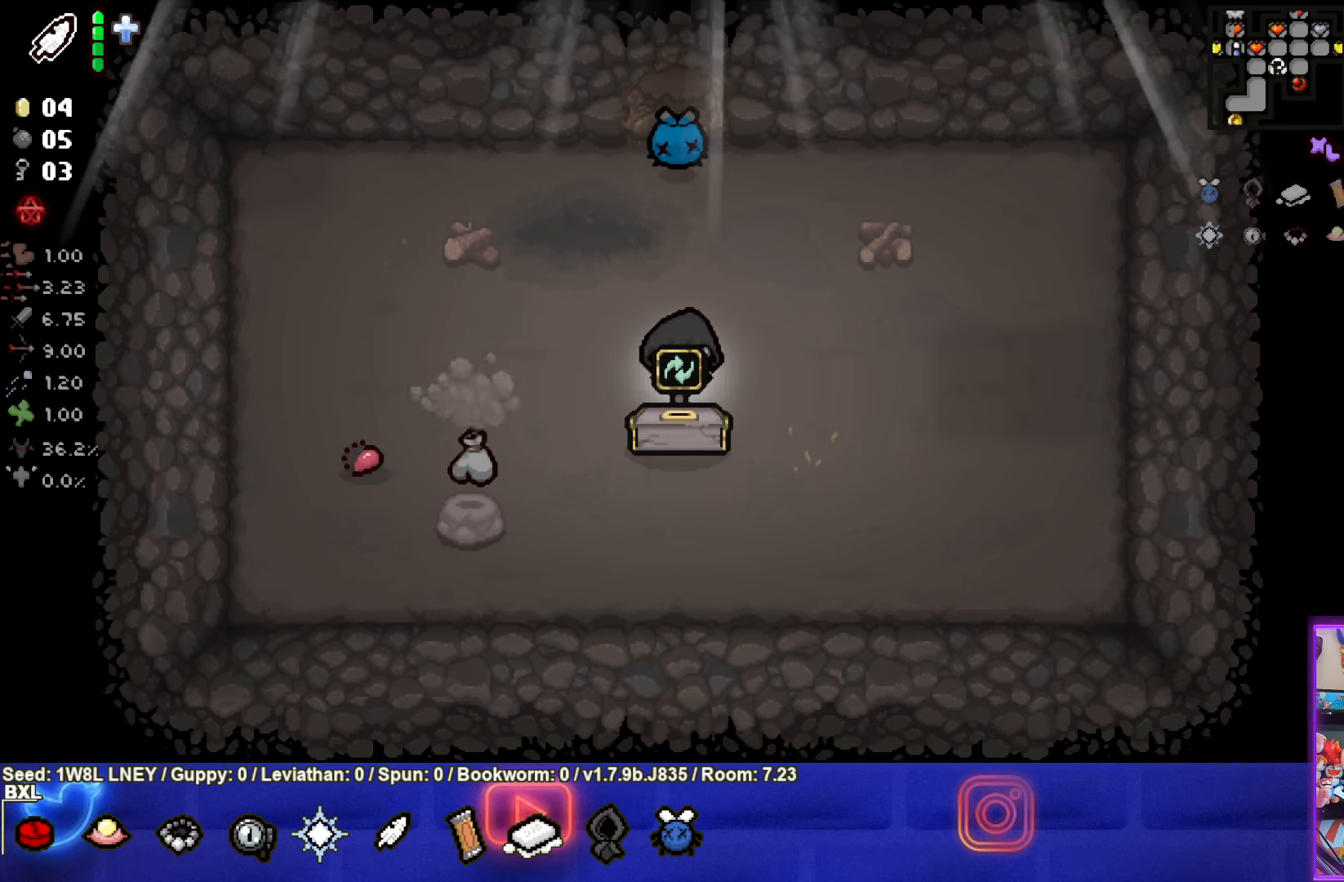
{"buttons": [], "left_stick": "center", "events": []}
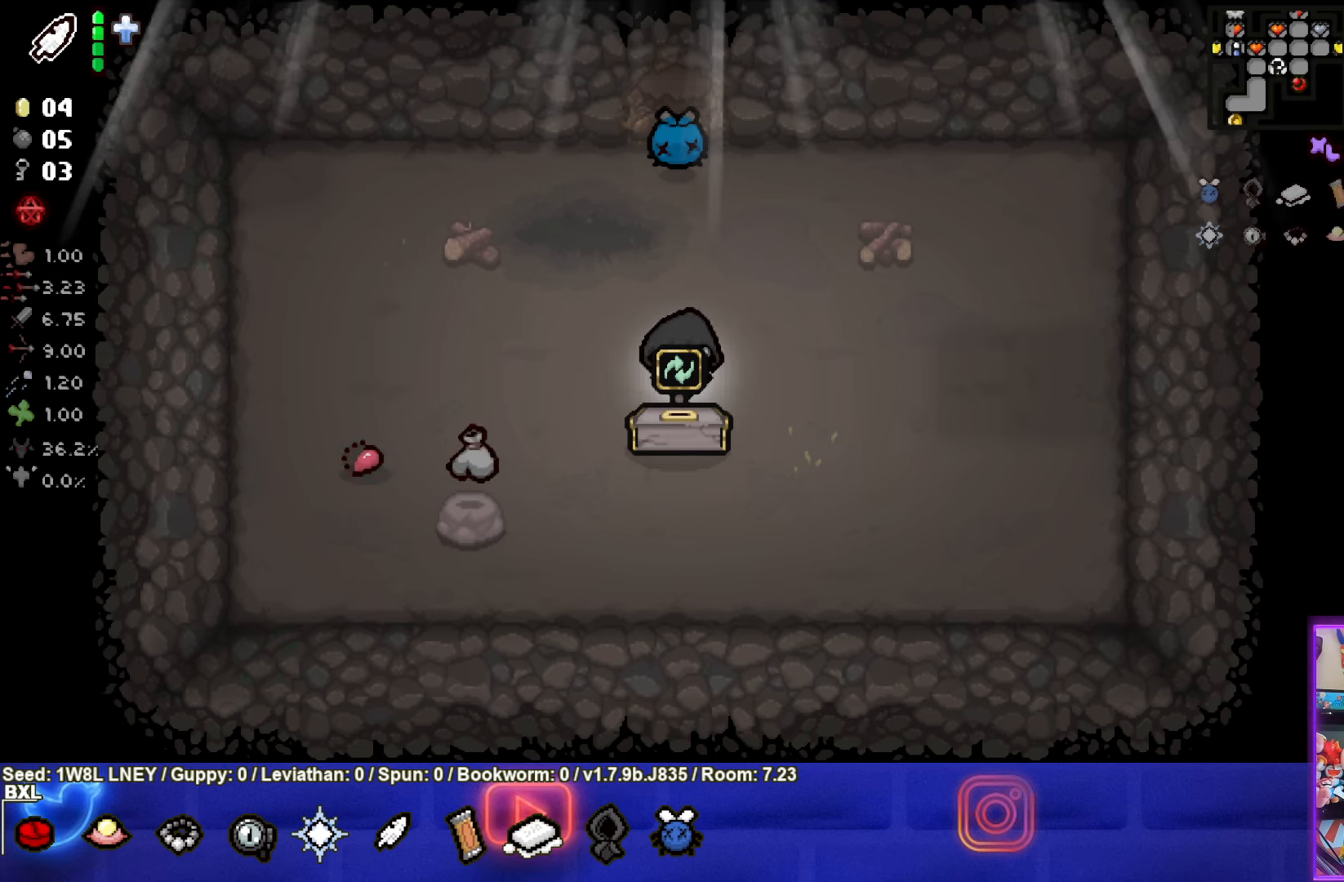
{"buttons": [], "left_stick": "center", "events": []}
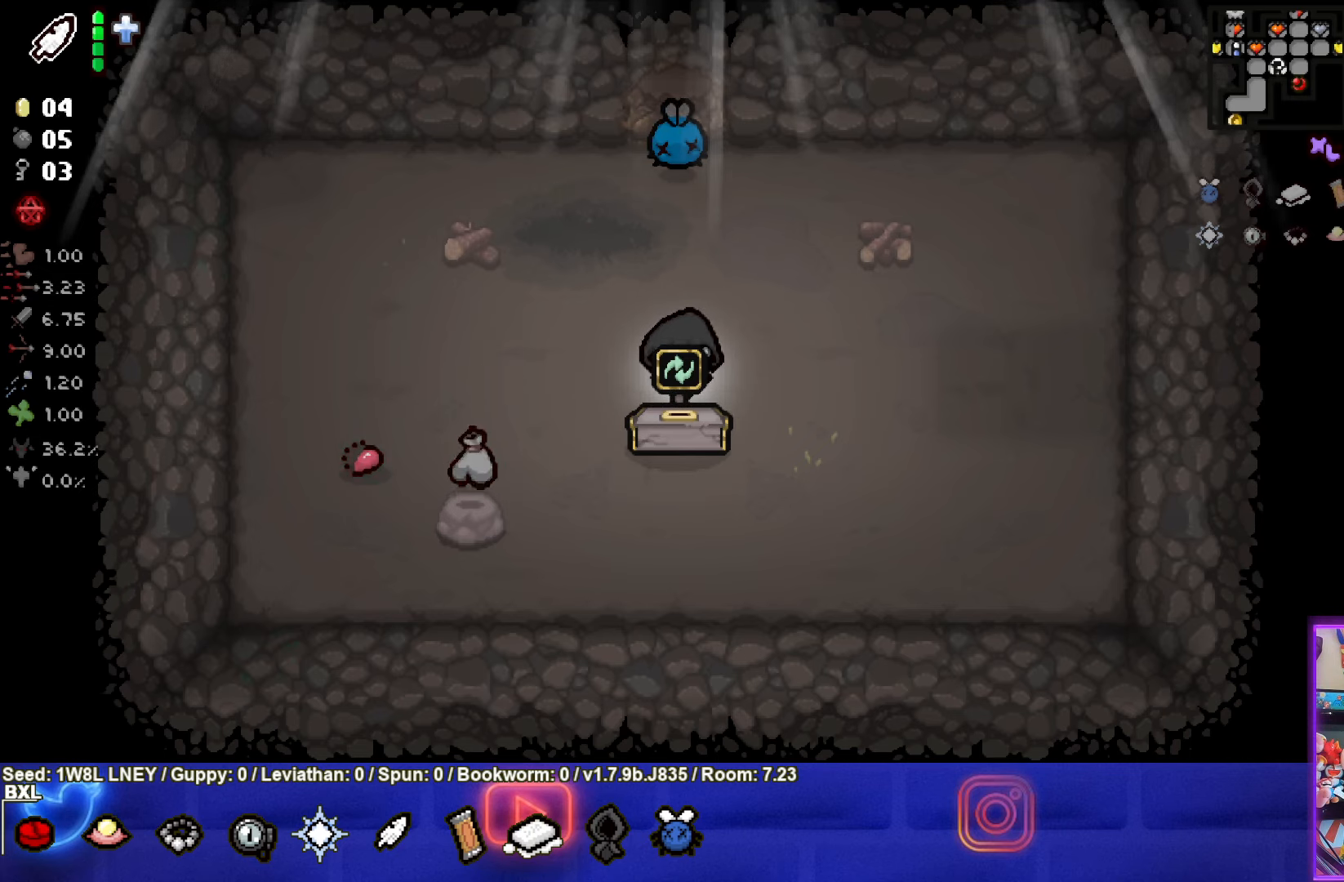
{"buttons": [], "left_stick": "center", "events": [[116, "left_stick", "down"], [300, "left_stick", "center"]]}
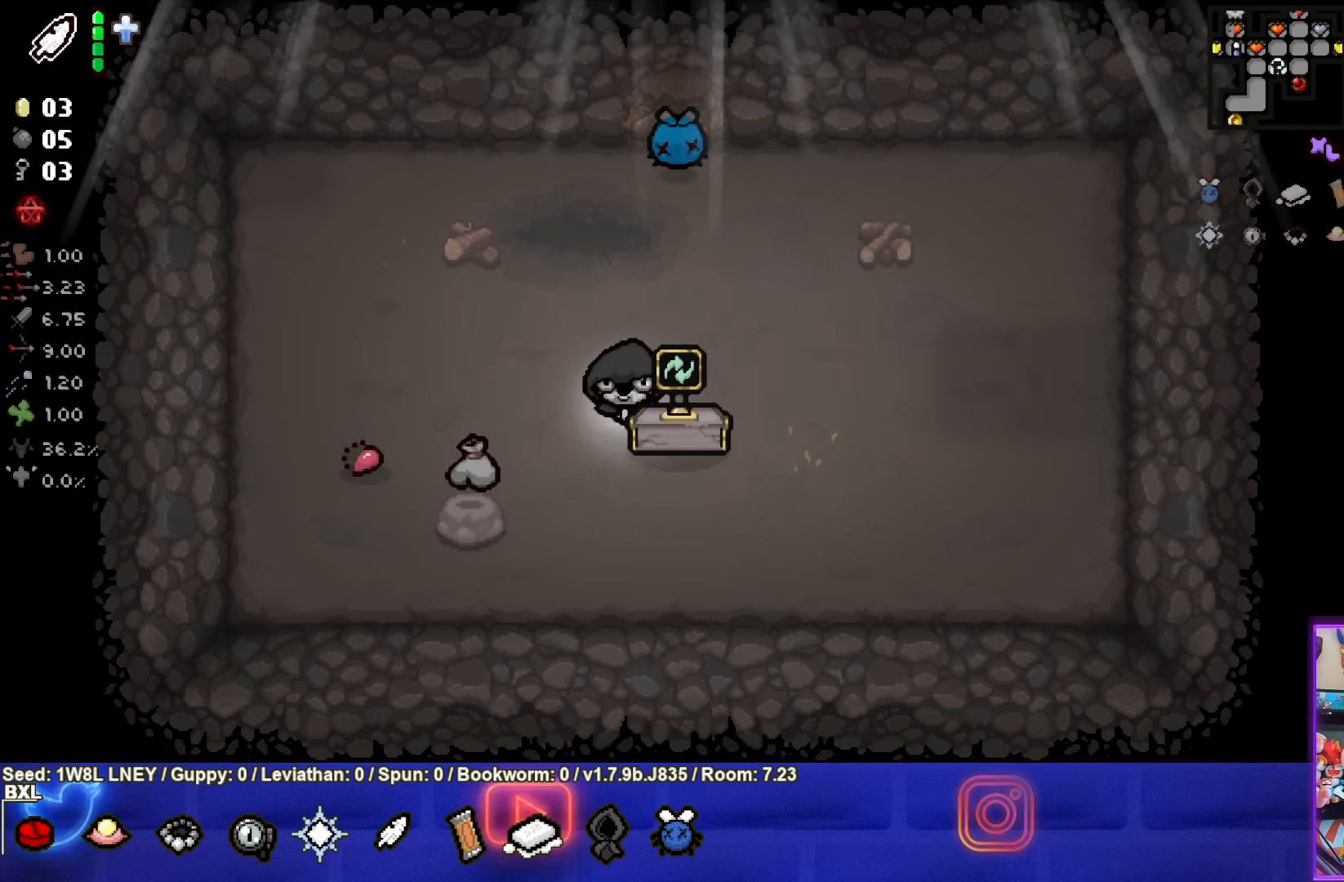
{"buttons": [], "left_stick": "right", "events": [[366, "left_stick", "right"]]}
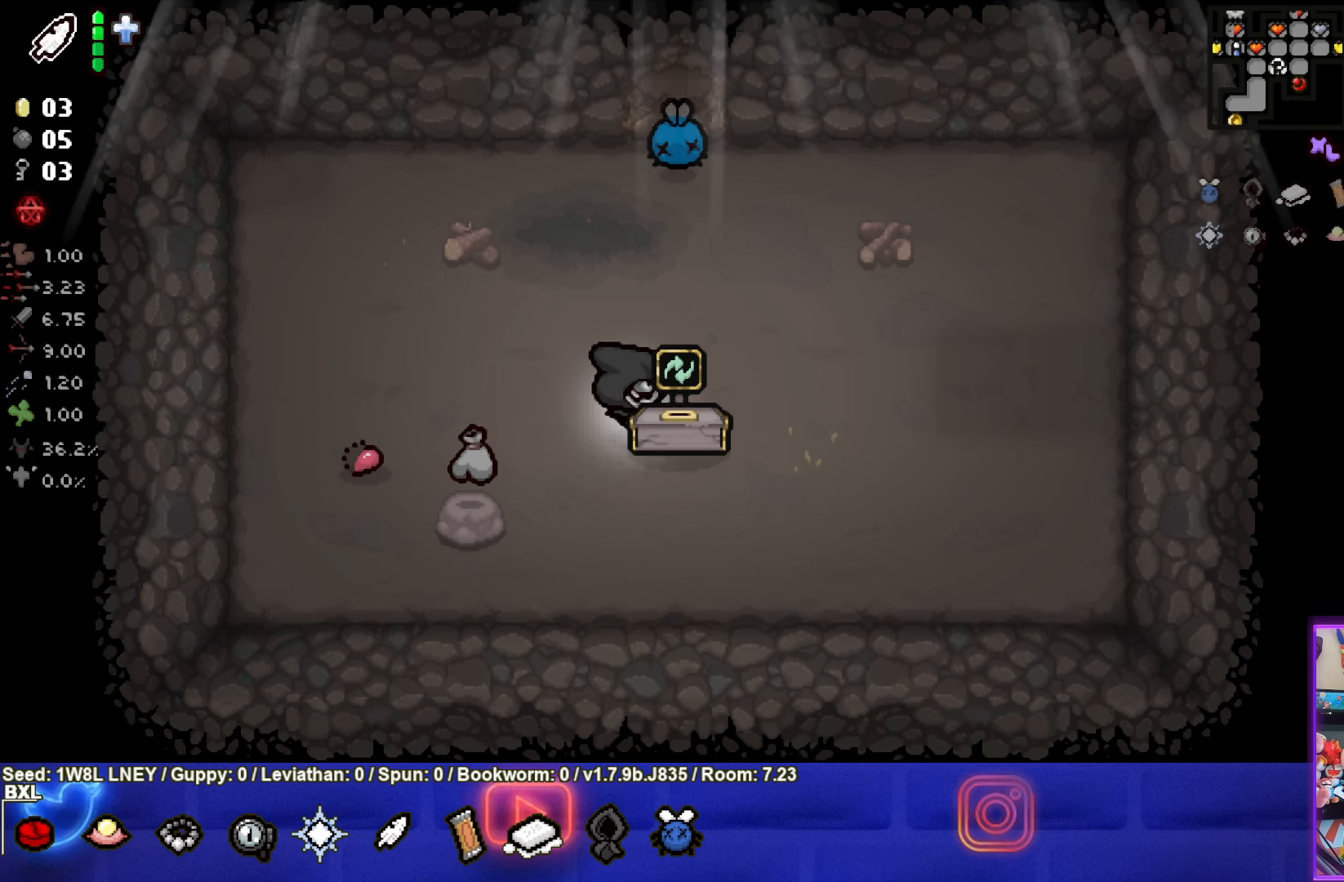
{"buttons": [], "left_stick": "center", "events": [[300, "START", "down"], [383, "left_stick", "center"], [450, "START", "up"]]}
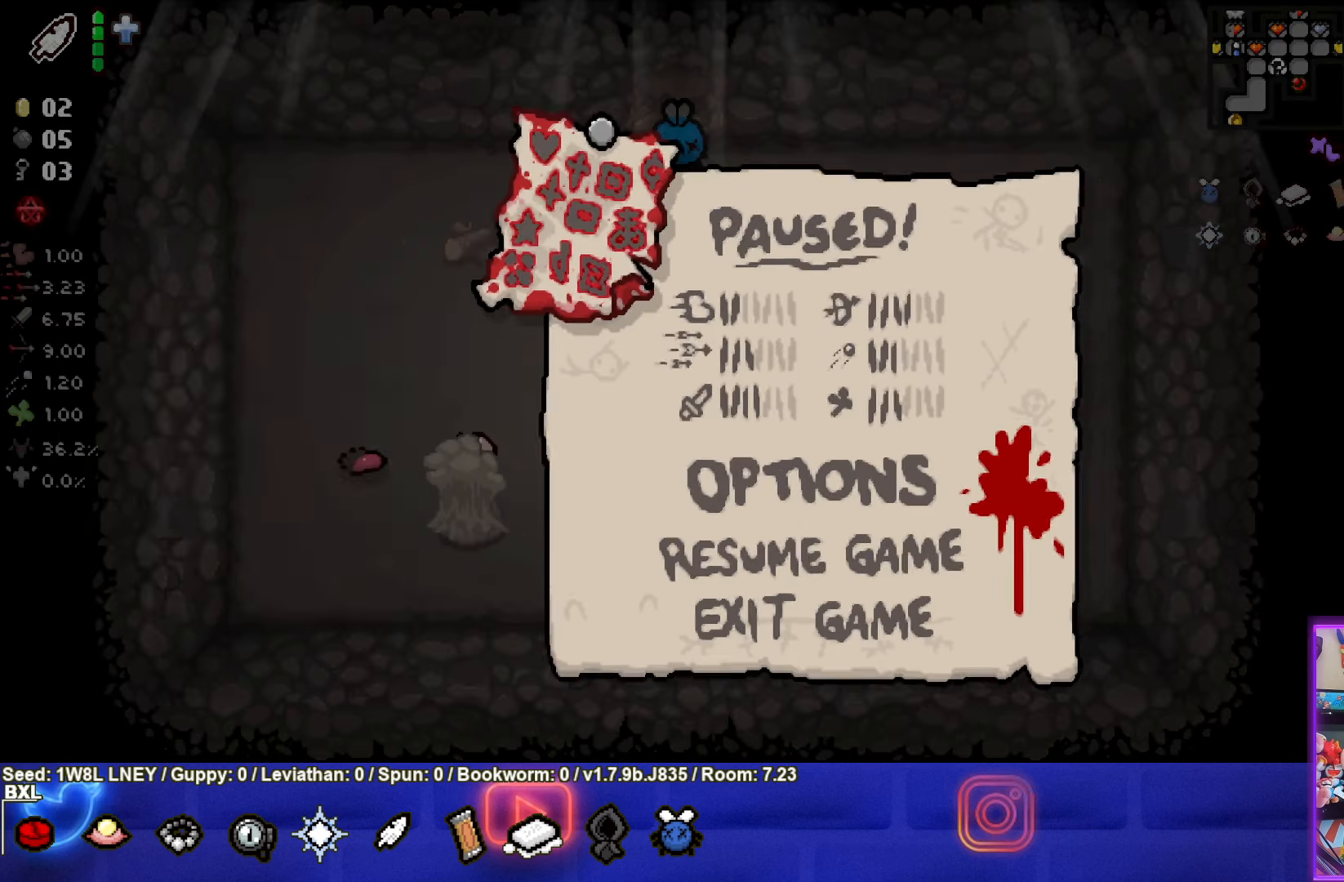
{"buttons": [], "left_stick": "center", "events": []}
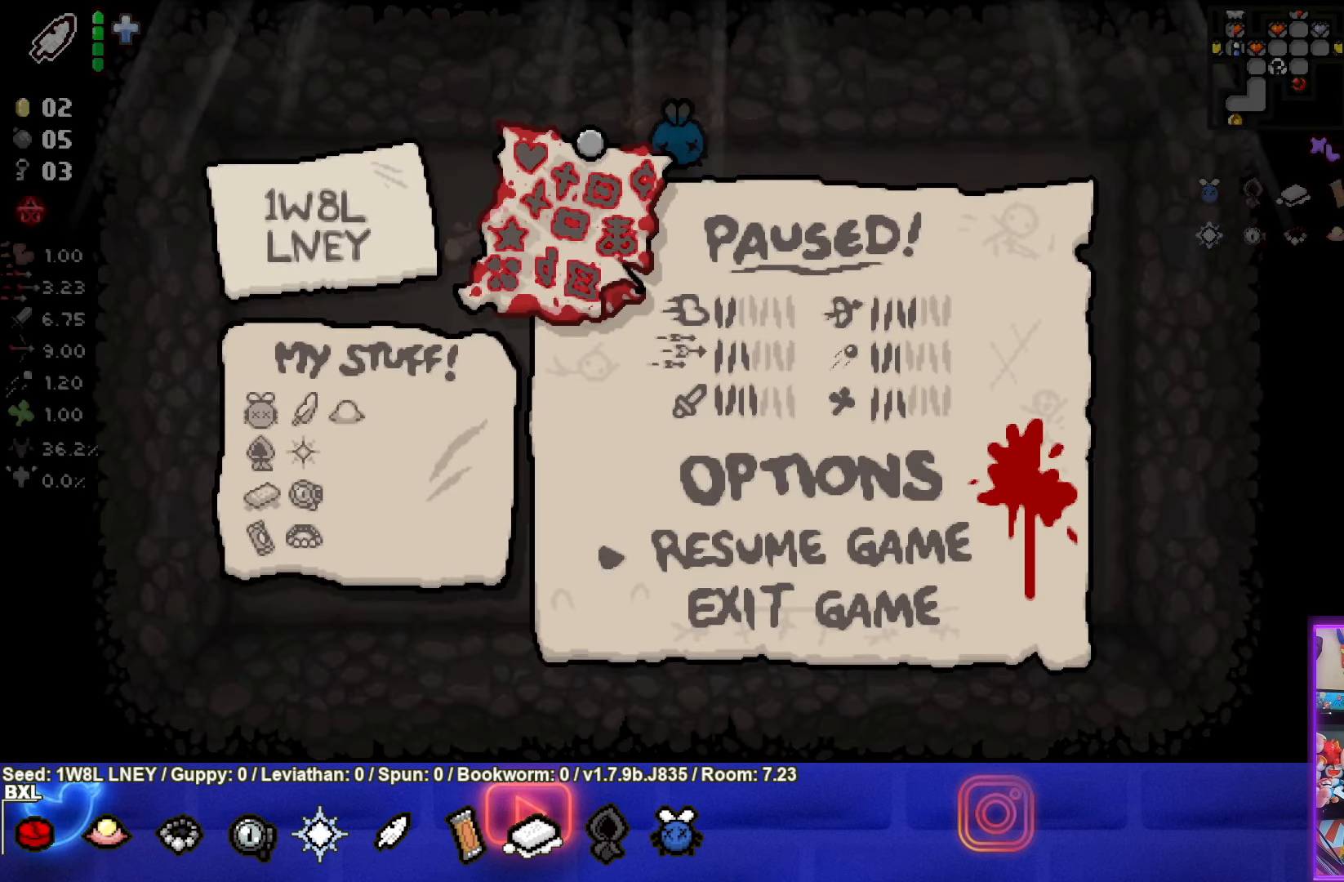
{"buttons": [], "left_stick": "center", "events": [[117, "START", "down"], [267, "START", "up"]]}
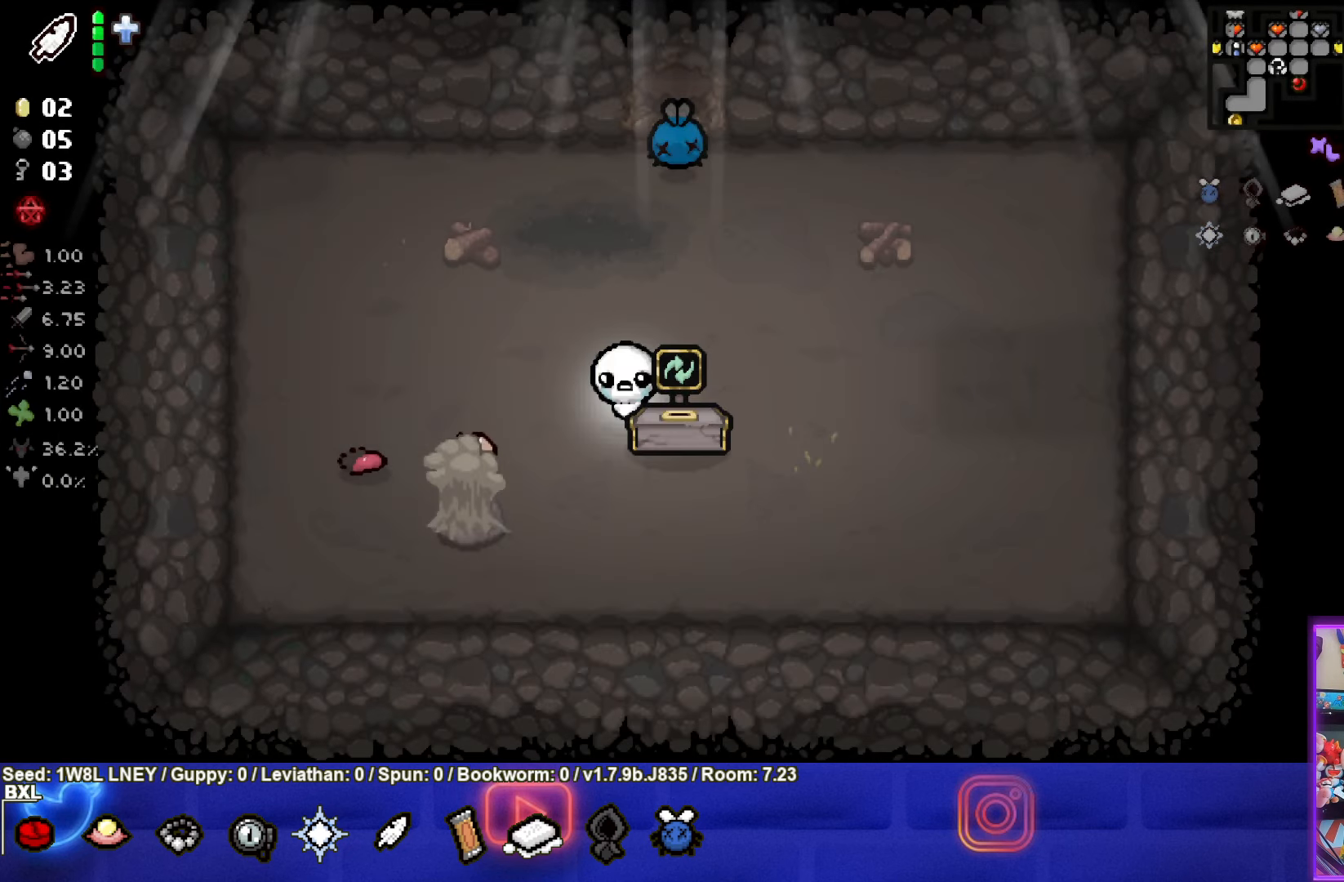
{"buttons": [], "left_stick": "down-left", "events": [[333, "left_stick", "left"], [417, "left_stick", "down-left"]]}
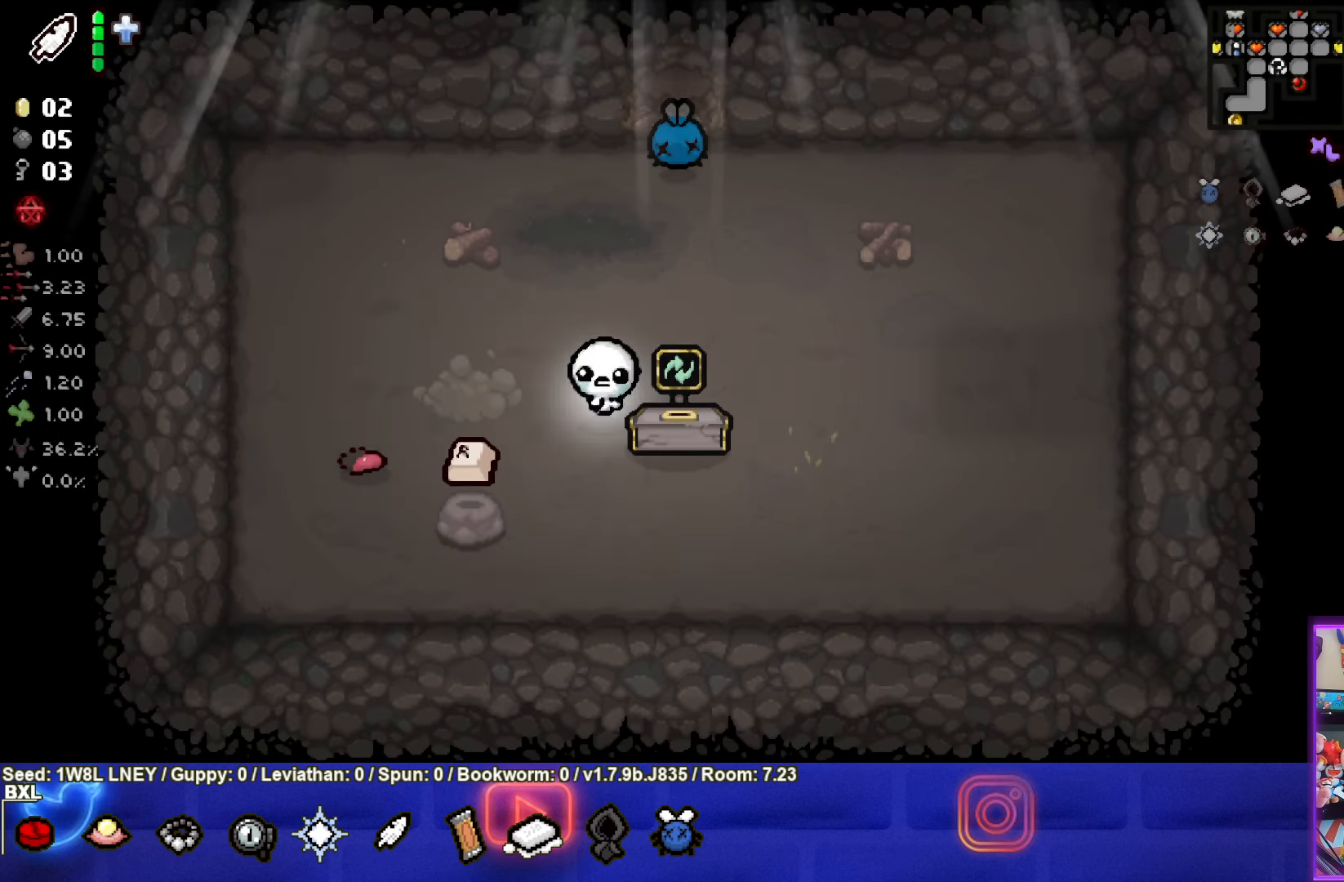
{"buttons": [], "left_stick": "up-right", "events": [[317, "left_stick", "up-right"]]}
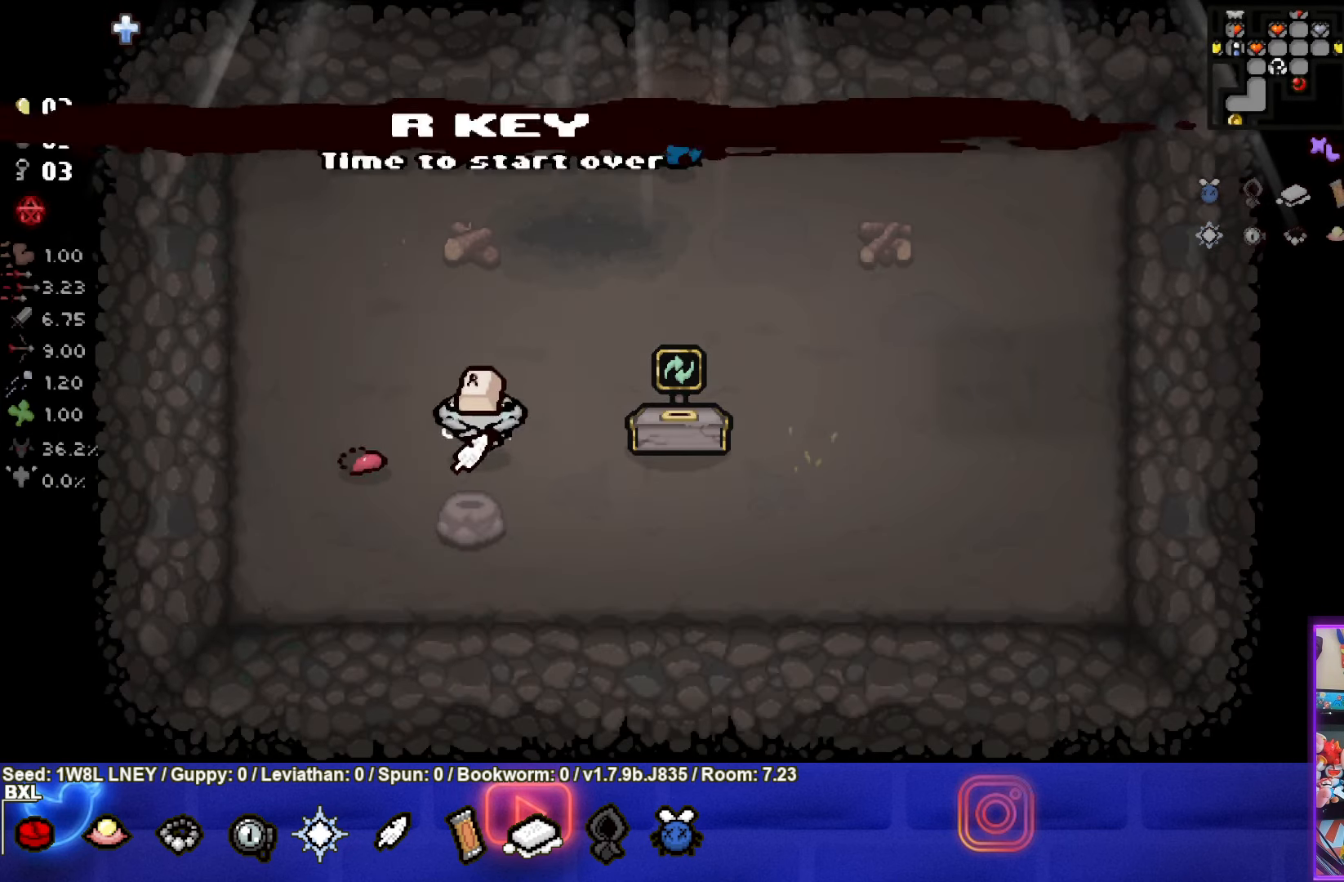
{"buttons": [], "left_stick": "center", "events": [[367, "left_stick", "center"]]}
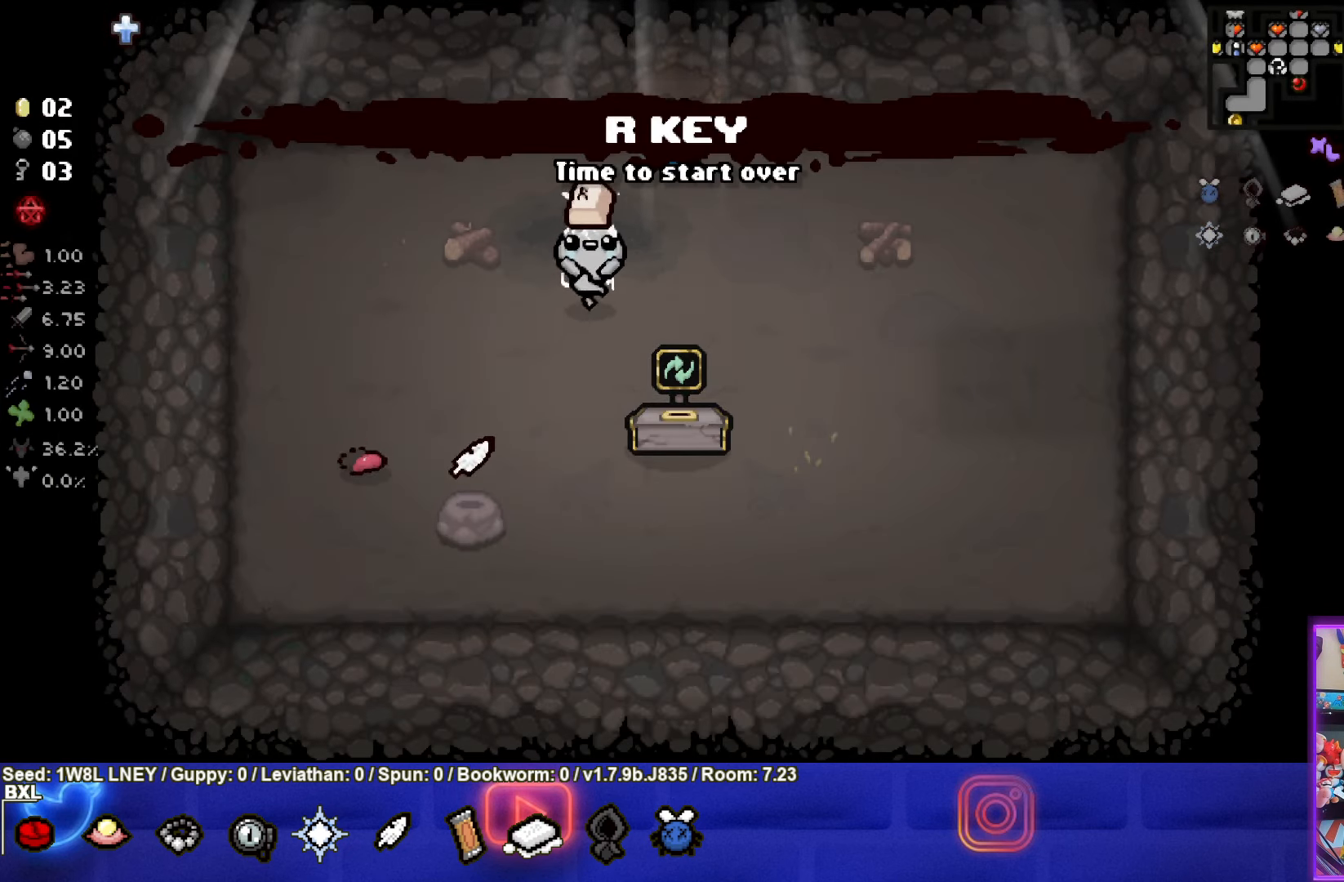
{"buttons": [], "left_stick": "center", "events": [[100, "left_stick", "down"], [500, "left_stick", "center"]]}
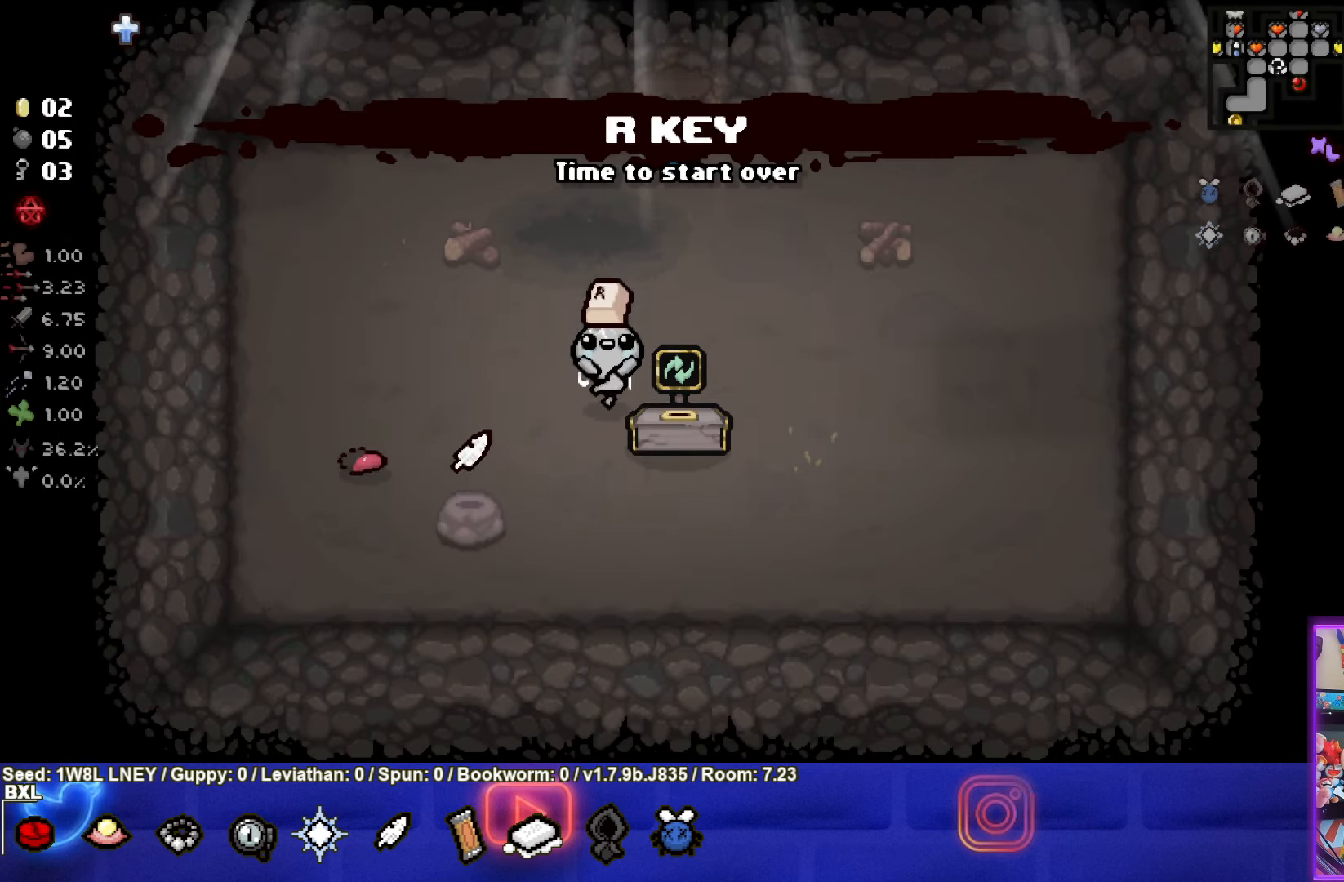
{"buttons": [], "left_stick": "up", "events": [[333, "left_stick", "up"], [367, "L1", "down"], [467, "L1", "up"]]}
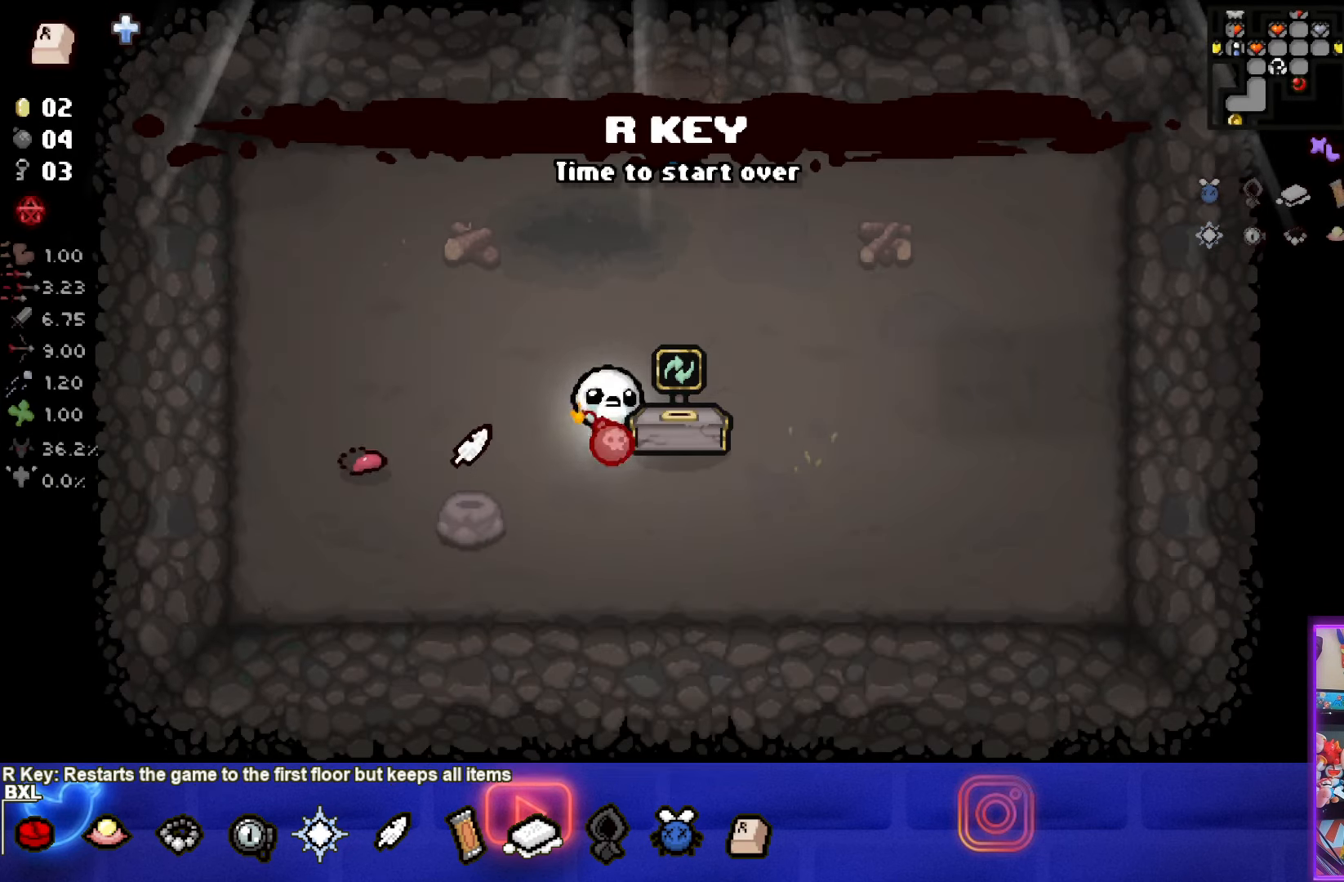
{"buttons": [], "left_stick": "up", "events": []}
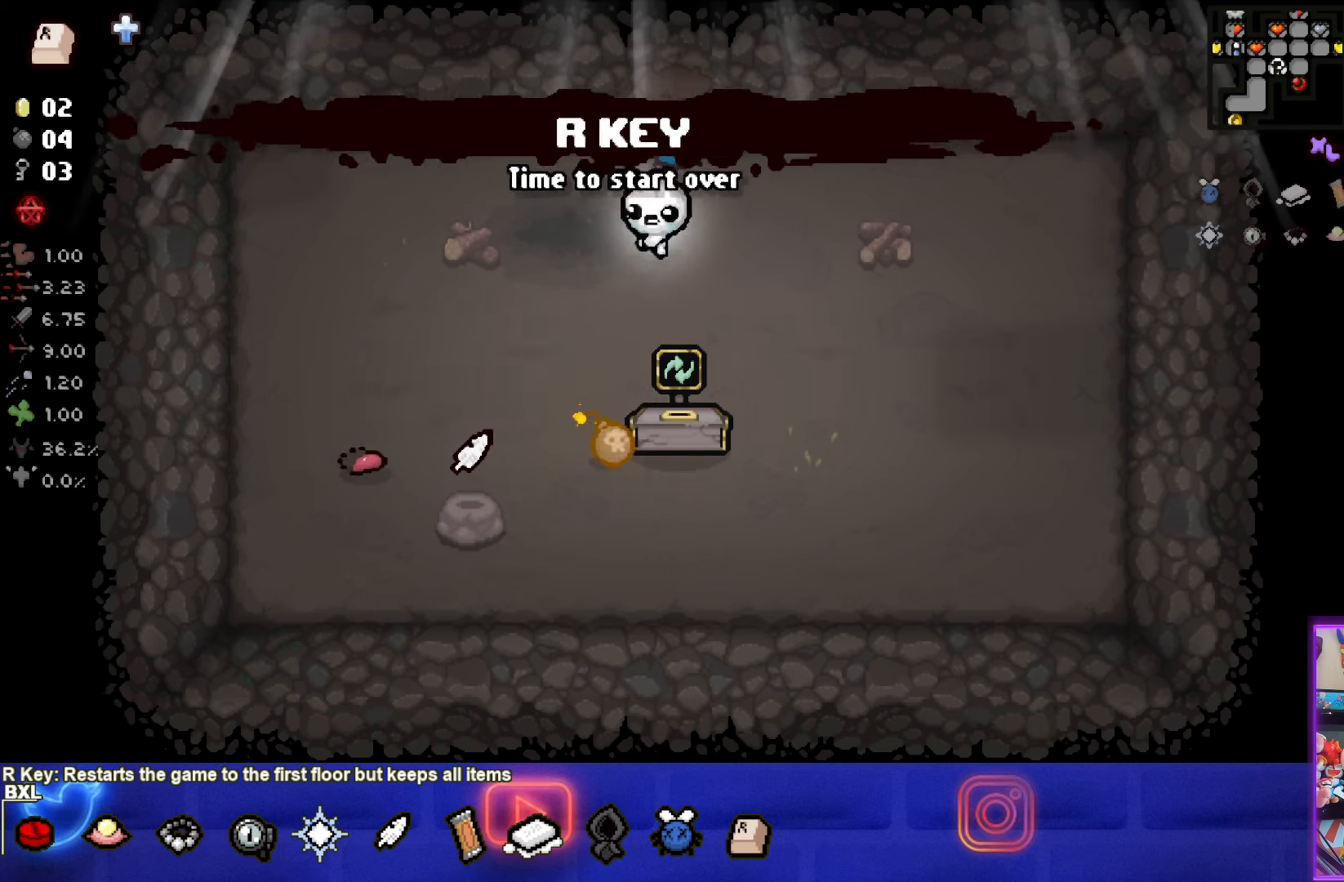
{"buttons": [], "left_stick": "center", "events": [[184, "left_stick", "up-left"], [300, "left_stick", "center"]]}
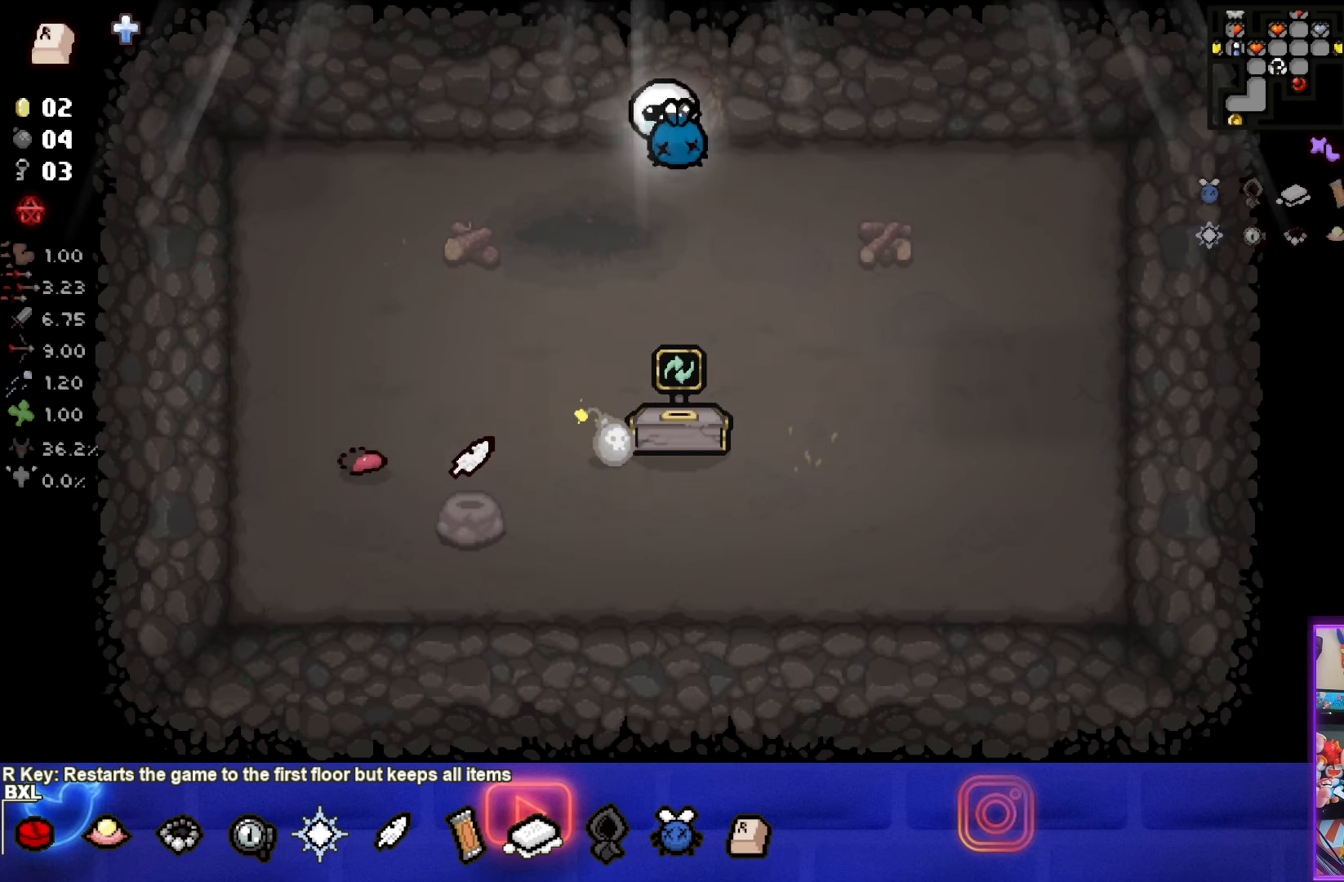
{"buttons": [], "left_stick": "up", "events": [[184, "left_stick", "up-right"], [284, "left_stick", "up"]]}
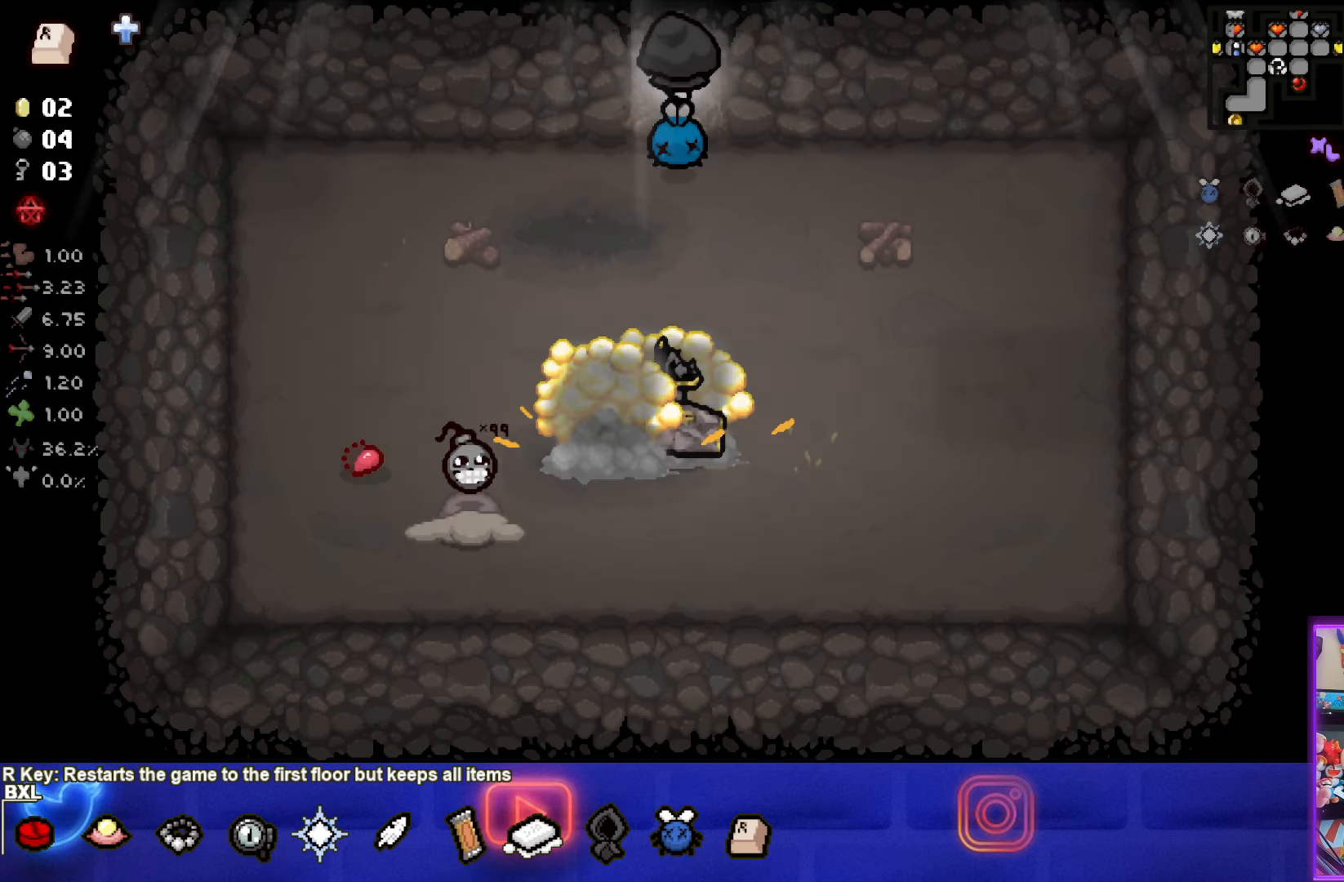
{"buttons": [], "left_stick": "down", "events": [[250, "left_stick", "down"]]}
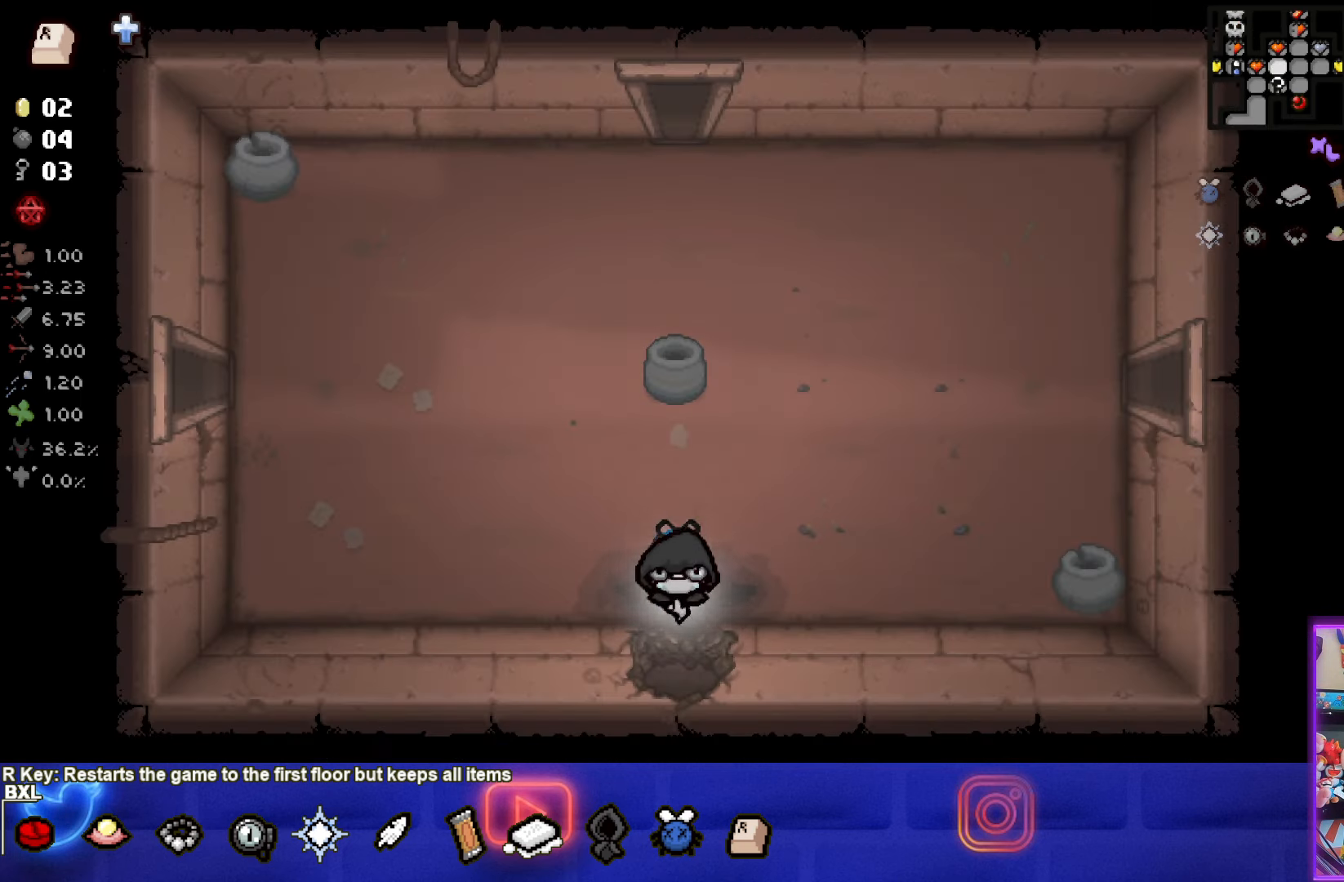
{"buttons": [], "left_stick": "down-left", "events": [[367, "left_stick", "down-left"]]}
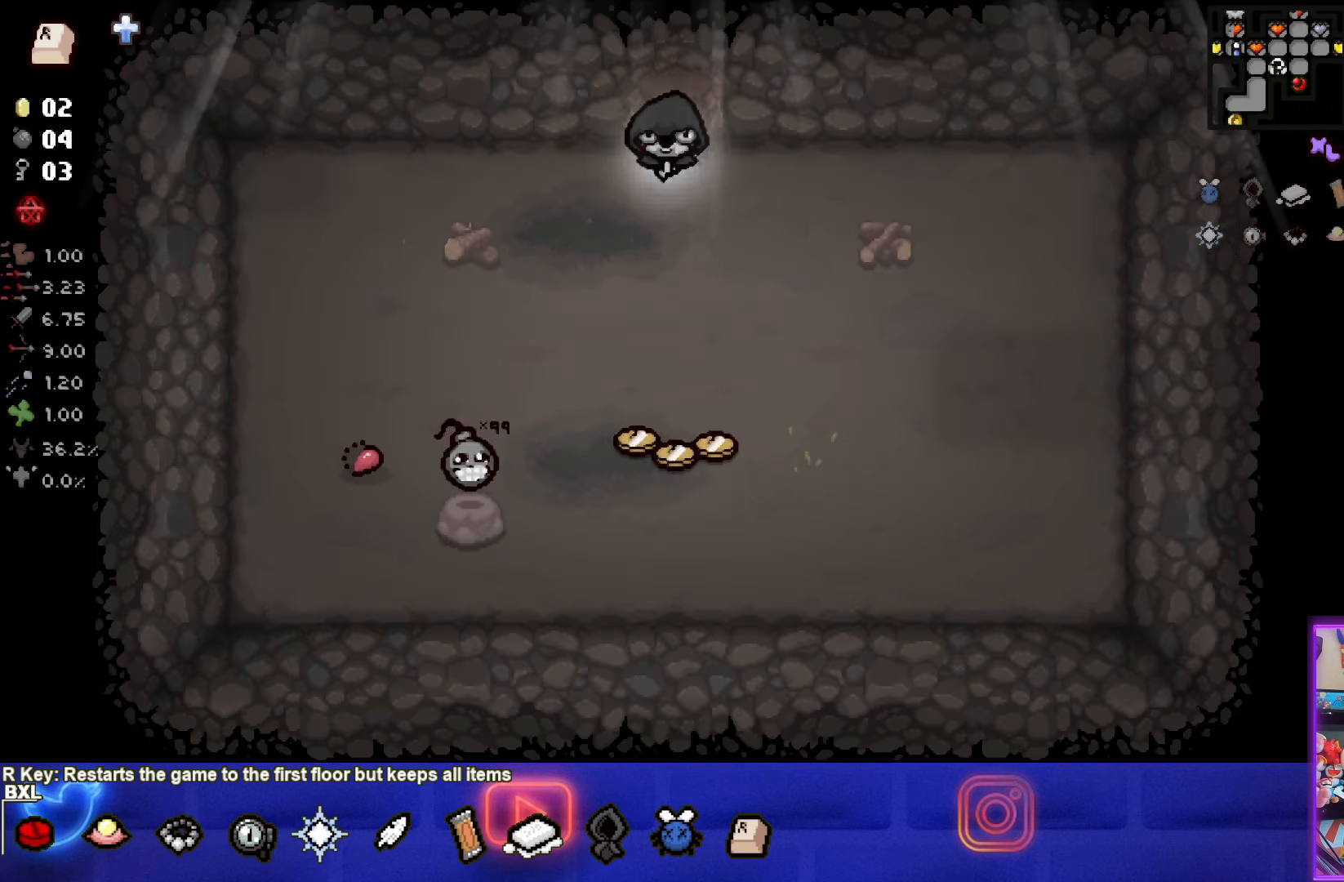
{"buttons": [], "left_stick": "down-left", "events": []}
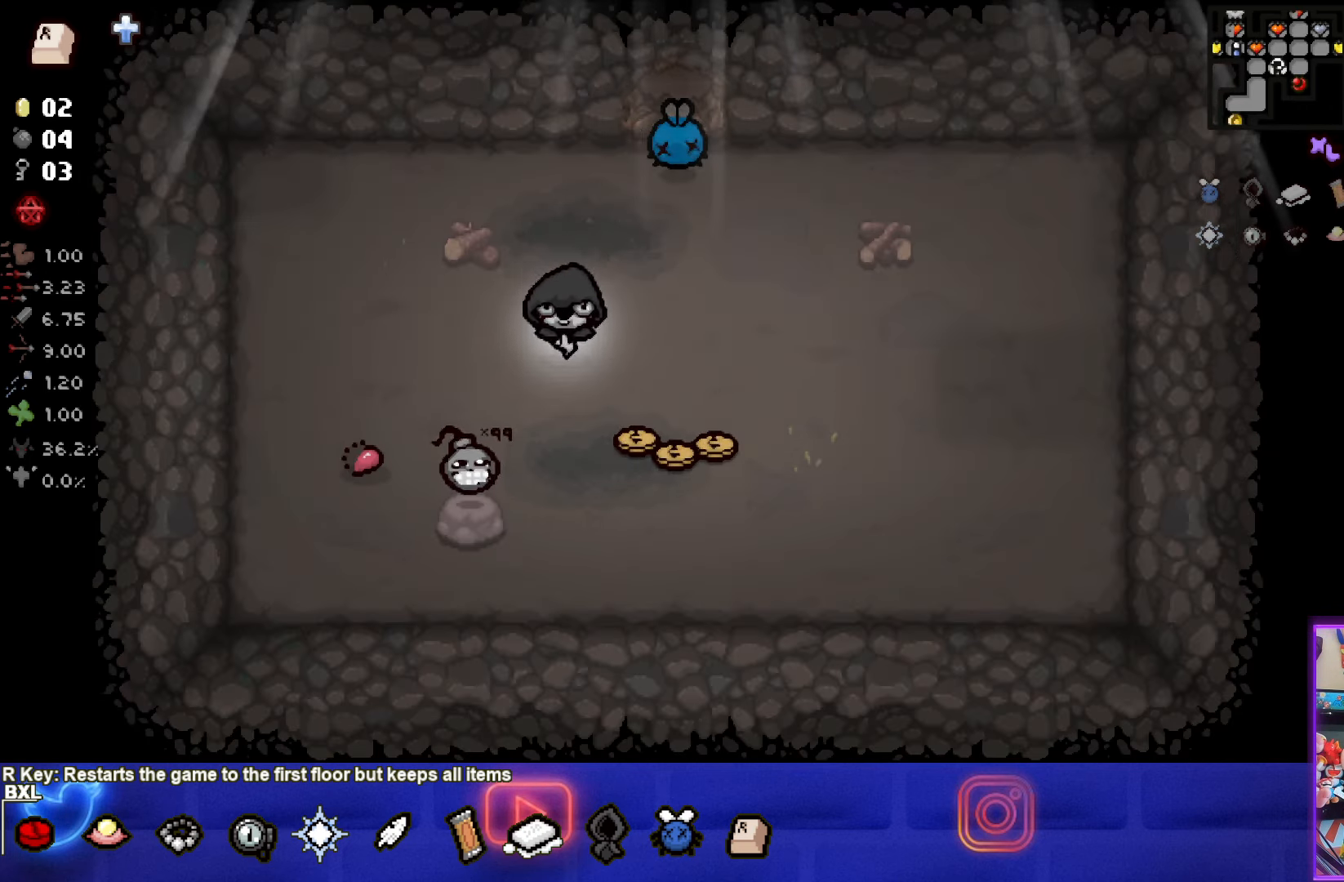
{"buttons": [], "left_stick": "up-right", "events": [[400, "left_stick", "up-right"]]}
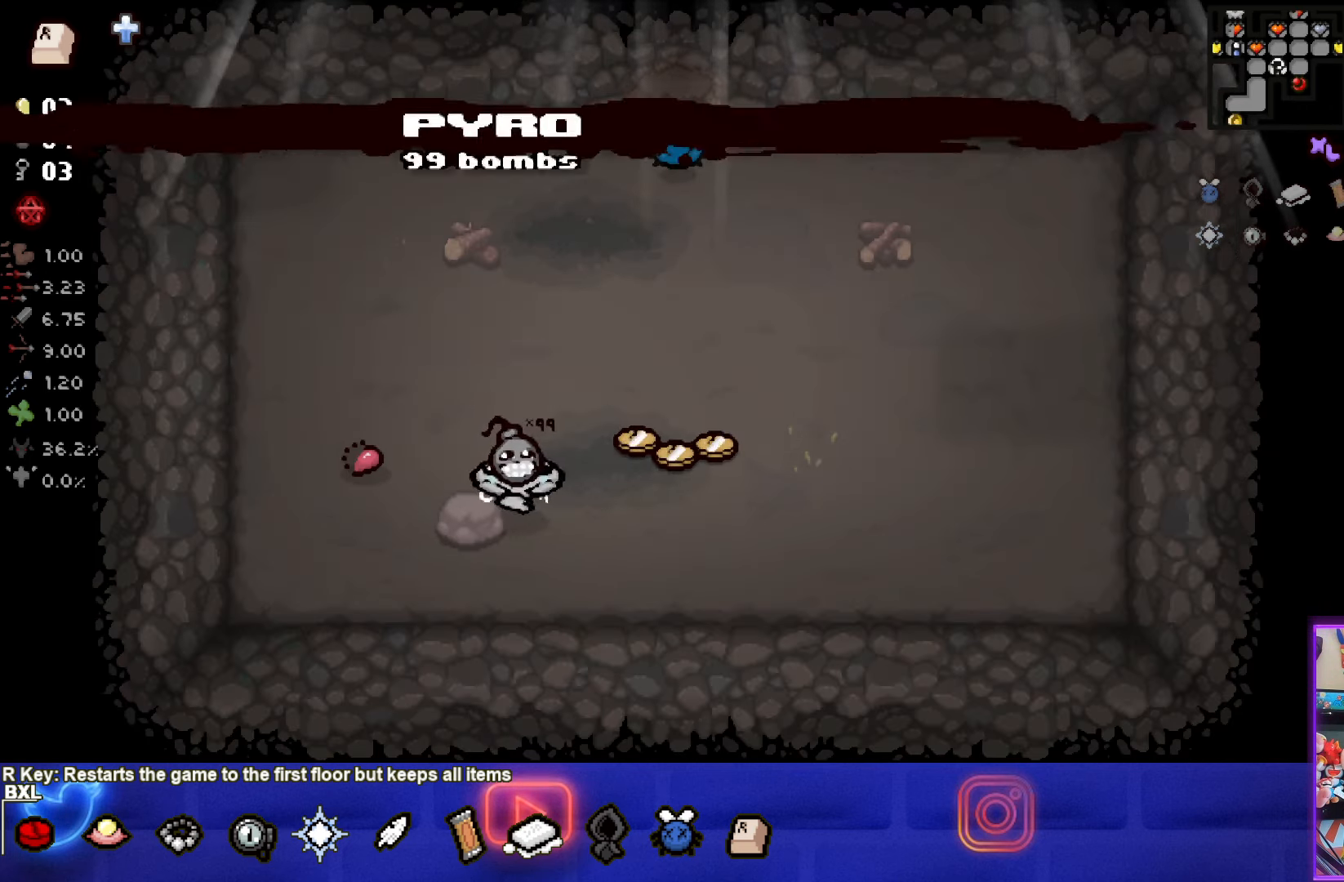
{"buttons": [], "left_stick": "up", "events": [[134, "left_stick", "right"], [484, "left_stick", "up"]]}
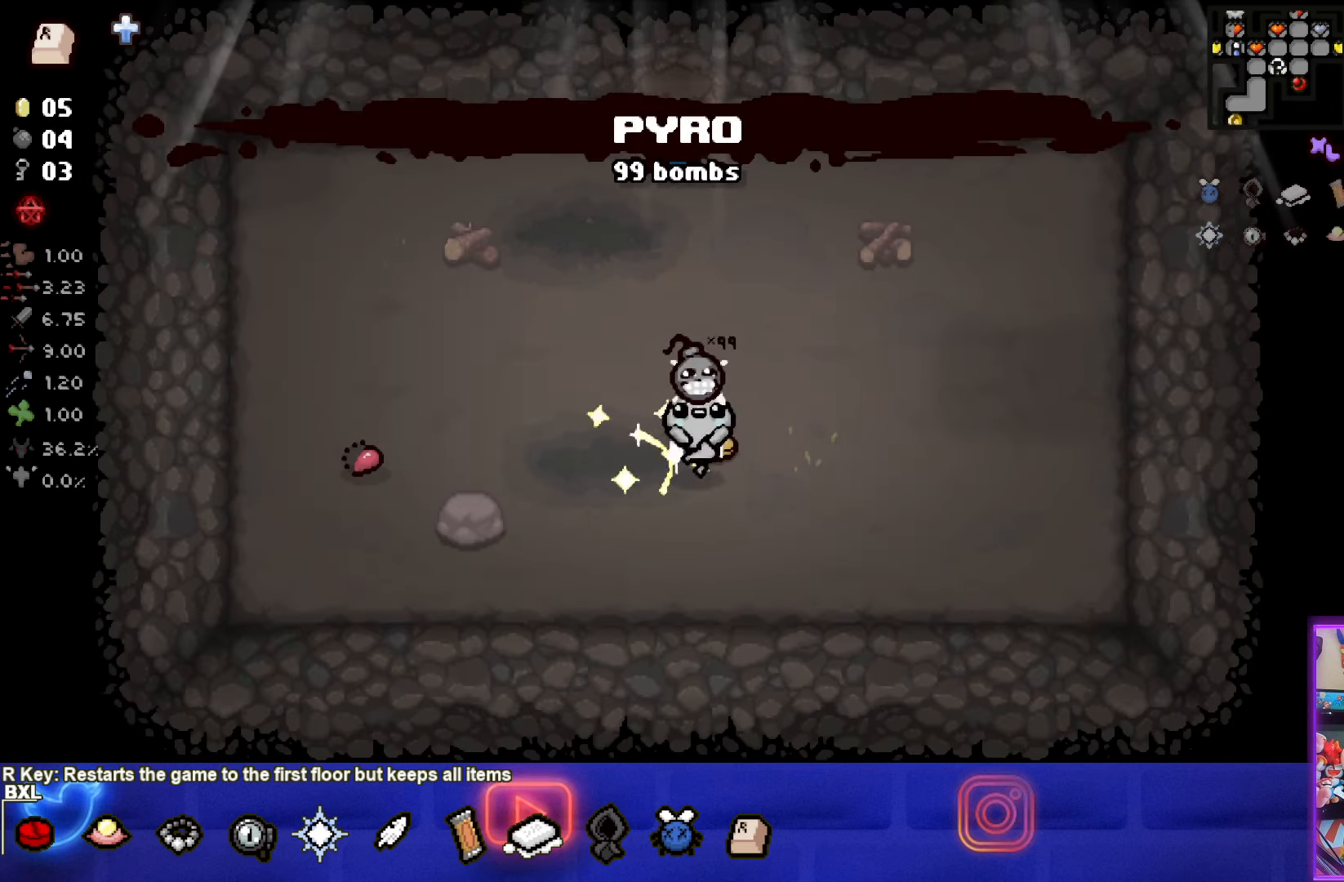
{"buttons": [], "left_stick": "up", "events": []}